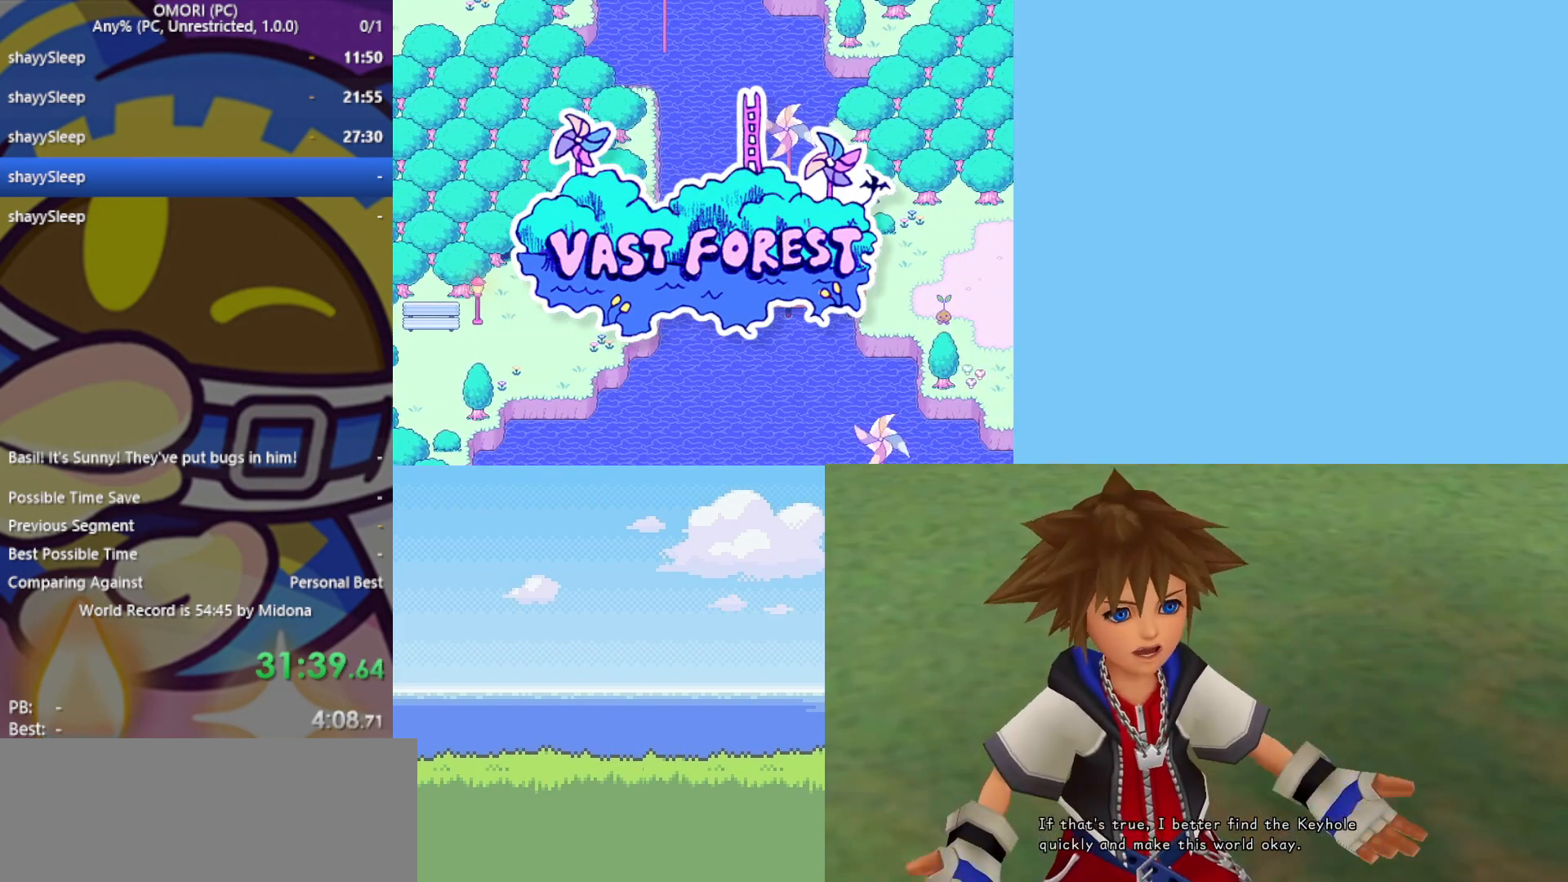
Gameplay with keyboard; each line is a JSON object with the keys held at the frame after it. "events" lists presses ("down") and releases ("up") of "c", "ctrl", "down", "left", "return", "right", "shift", "up", "x" and "z" between this image and that frame as [ms after this image, input, new state], when the widget could be followed in between. No other keys are recorded. Mouse input is not recorded.
{"keys": [], "events": [[33, "z", "down"], [83, "z", "up"], [133, "z", "down"], [183, "z", "up"], [217, "z", "down"], [400, "z", "up"], [450, "z", "down"], [500, "z", "up"]]}
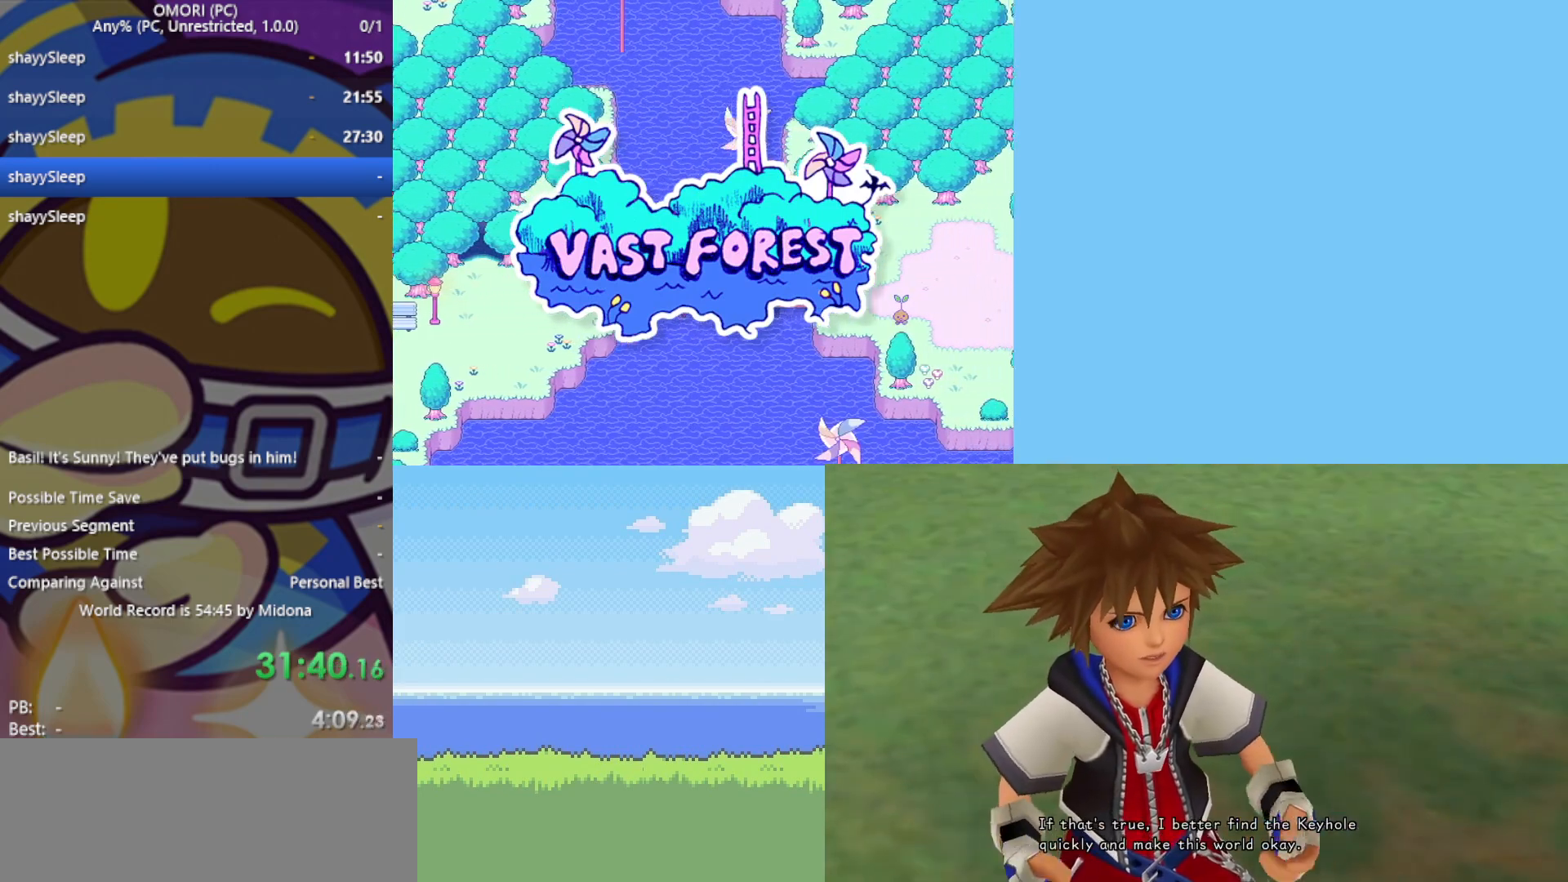
{"keys": [], "events": [[50, "z", "down"], [100, "z", "up"], [133, "z", "down"], [183, "z", "up"], [233, "z", "down"], [267, "z", "up"], [317, "z", "down"], [367, "z", "up"], [417, "z", "down"], [467, "z", "up"]]}
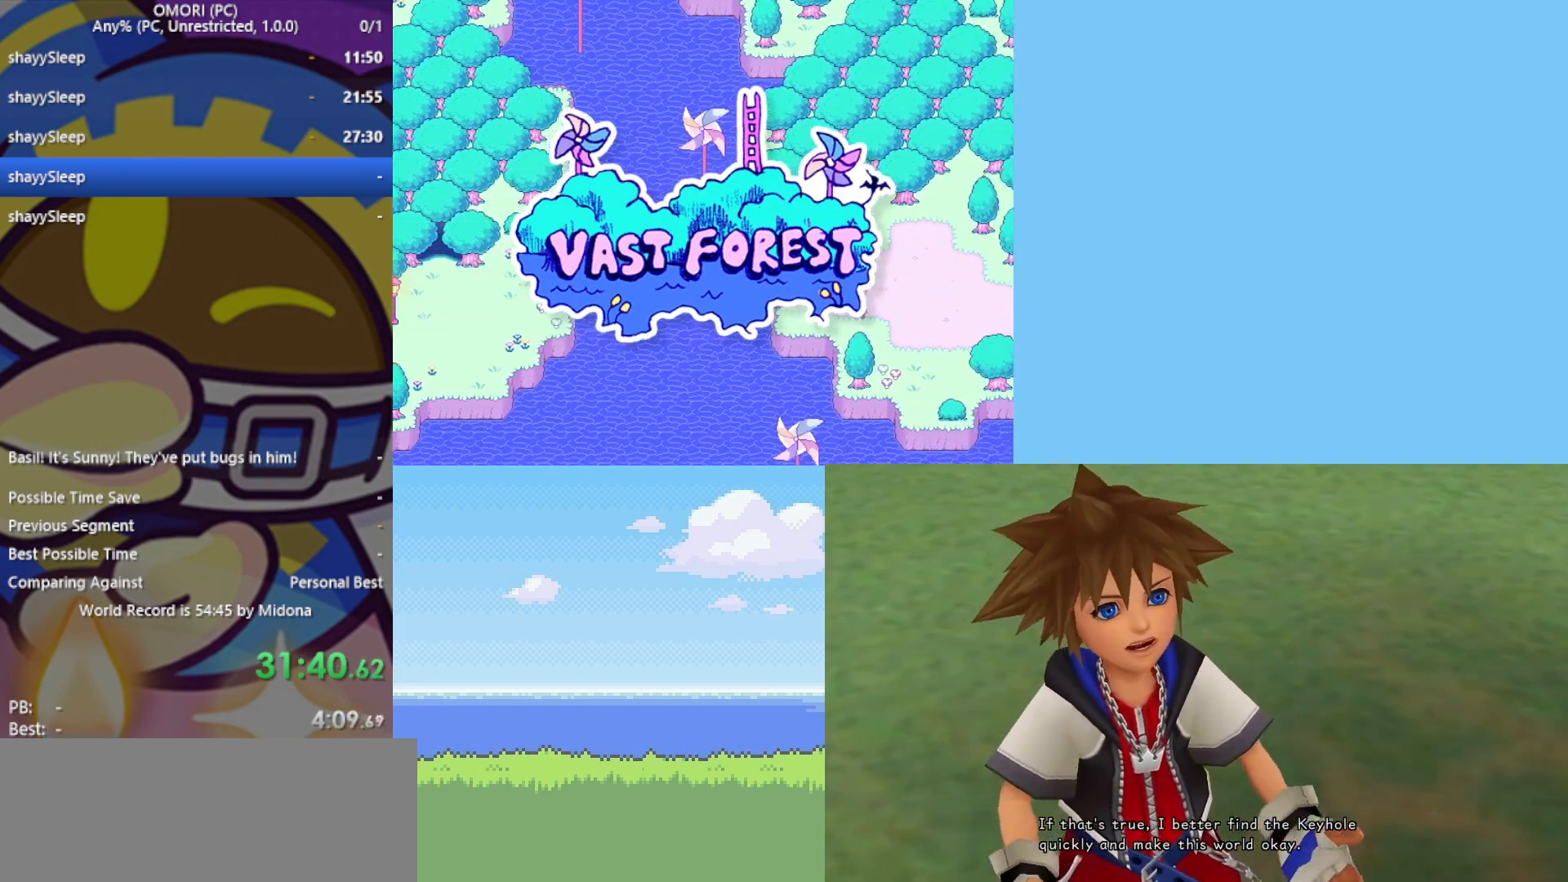
{"keys": [], "events": [[83, "z", "down"], [150, "z", "up"], [333, "z", "down"], [367, "z", "up"], [417, "z", "down"], [467, "z", "up"]]}
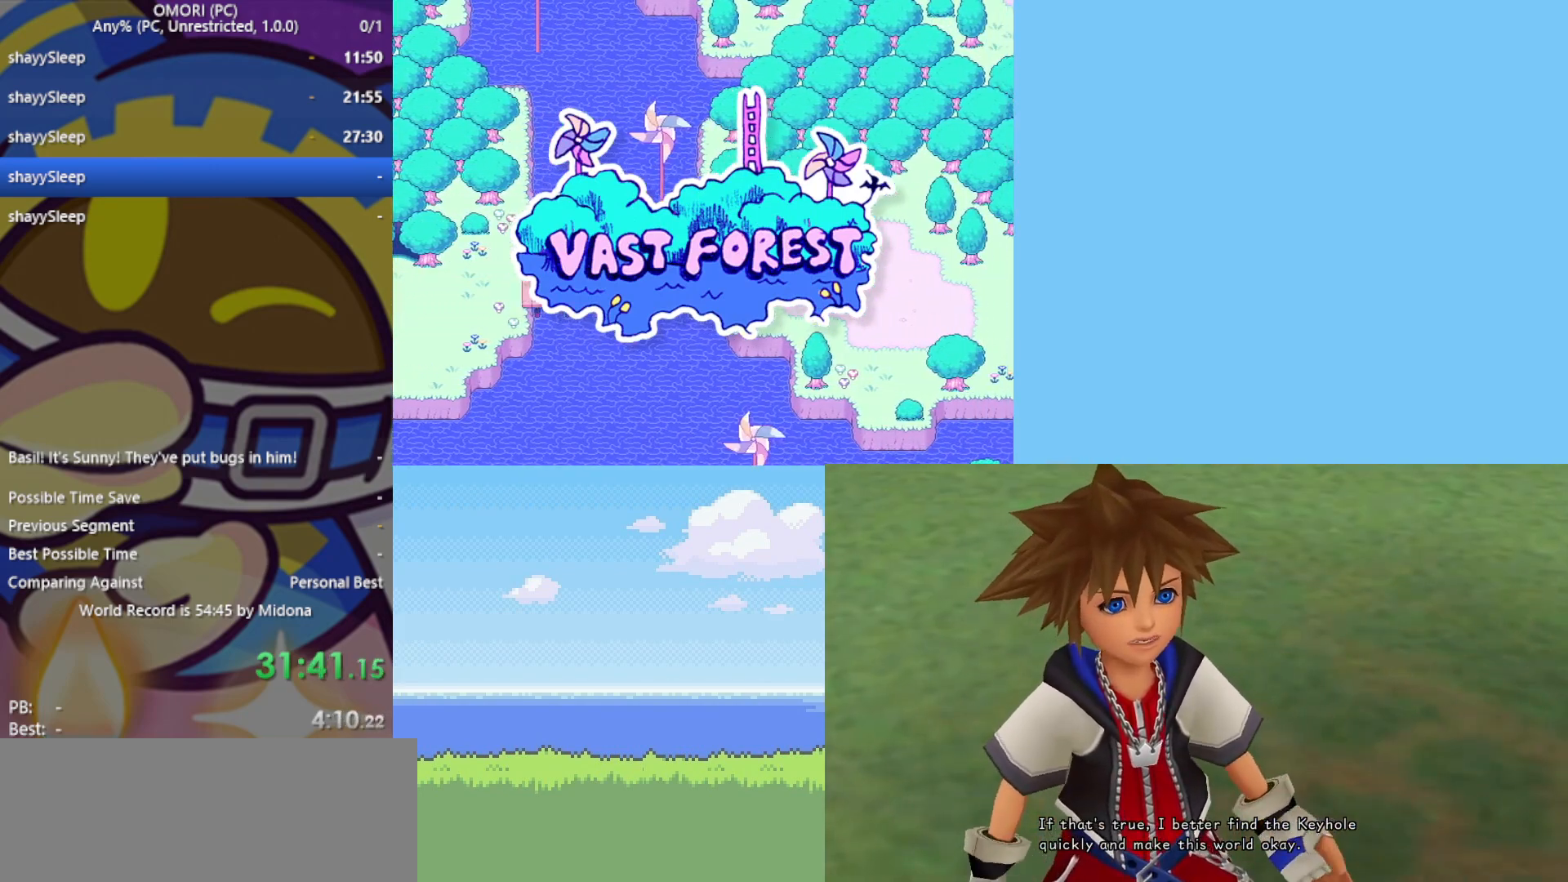
{"keys": [], "events": [[17, "z", "down"], [67, "z", "up"], [100, "z", "down"], [150, "z", "up"], [200, "z", "down"], [233, "z", "up"], [283, "z", "down"], [433, "z", "up"]]}
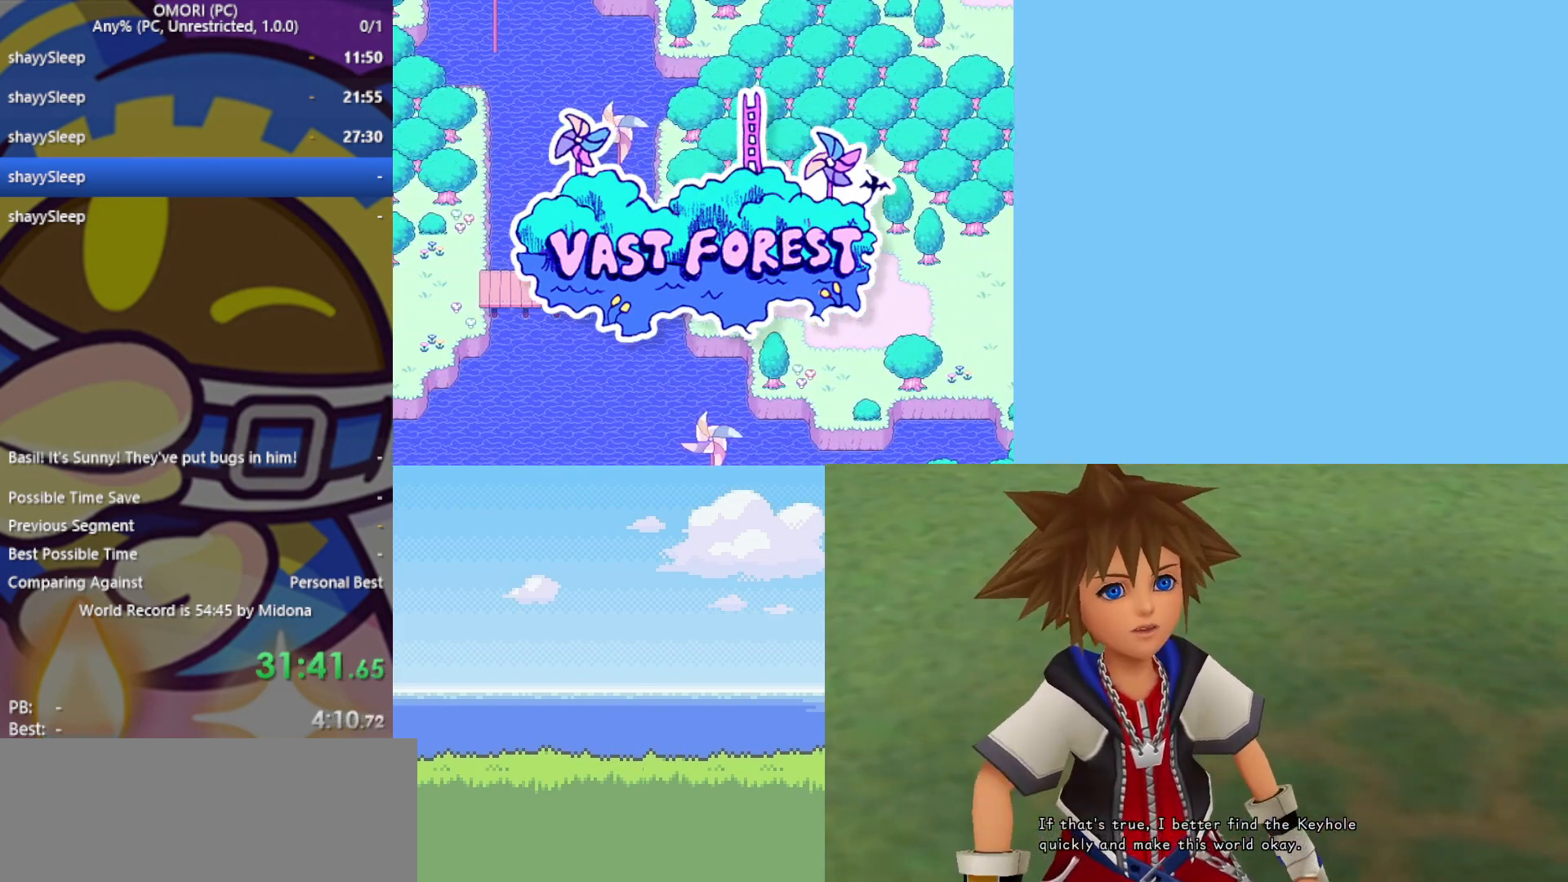
{"keys": ["z"], "events": [[17, "z", "down"], [67, "z", "up"], [117, "z", "down"], [367, "z", "up"], [417, "z", "down"], [467, "z", "up"], [500, "z", "down"]]}
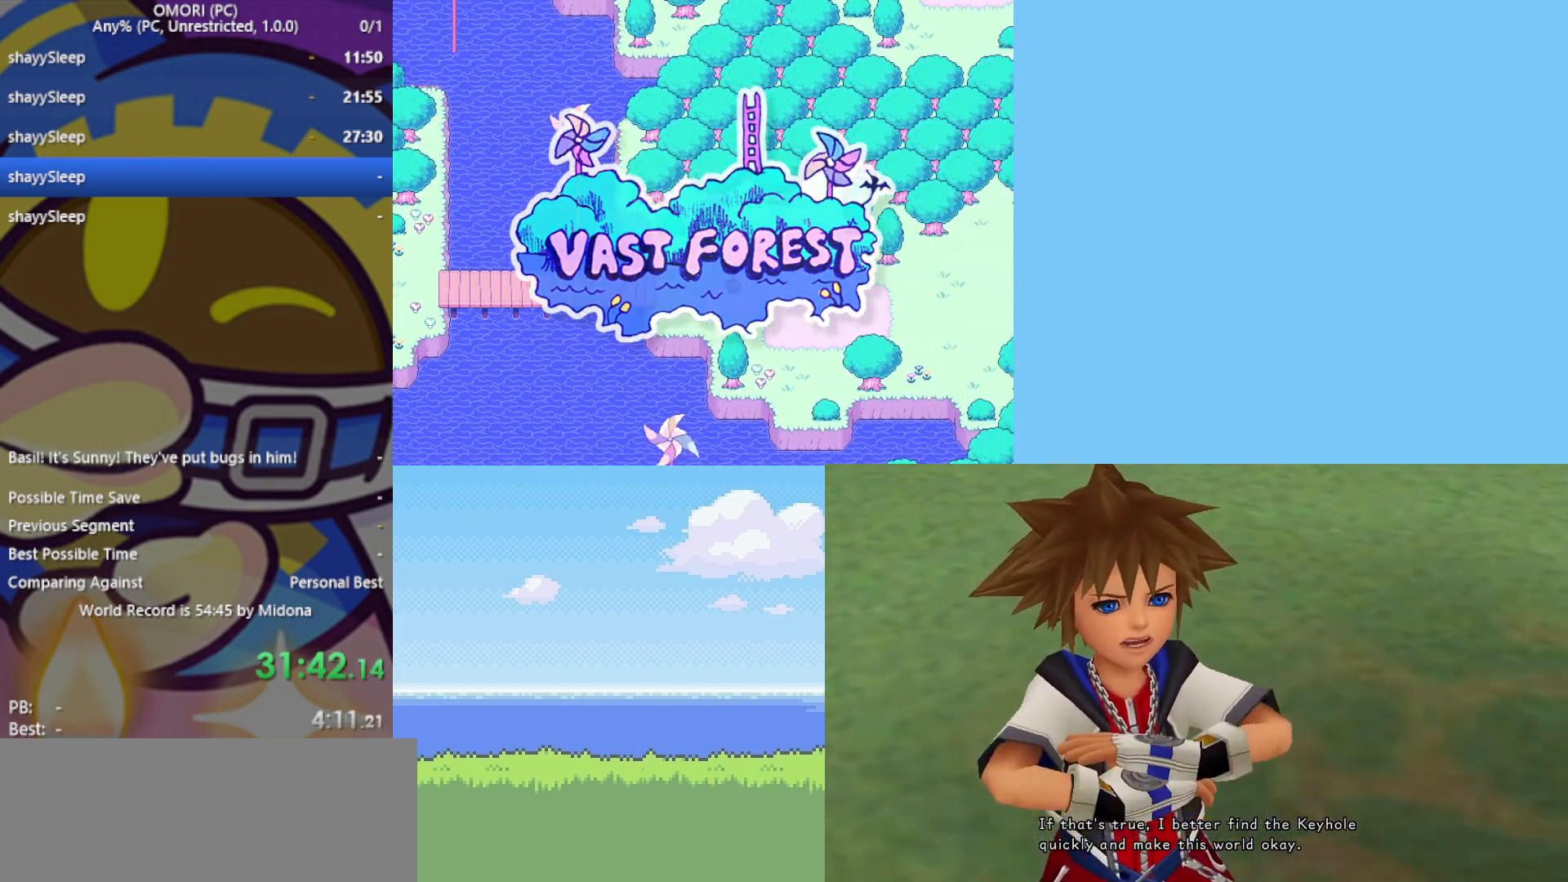
{"keys": [], "events": [[50, "z", "up"], [100, "z", "down"], [150, "z", "up"], [283, "z", "down"], [367, "z", "up"], [417, "z", "down"], [467, "z", "up"]]}
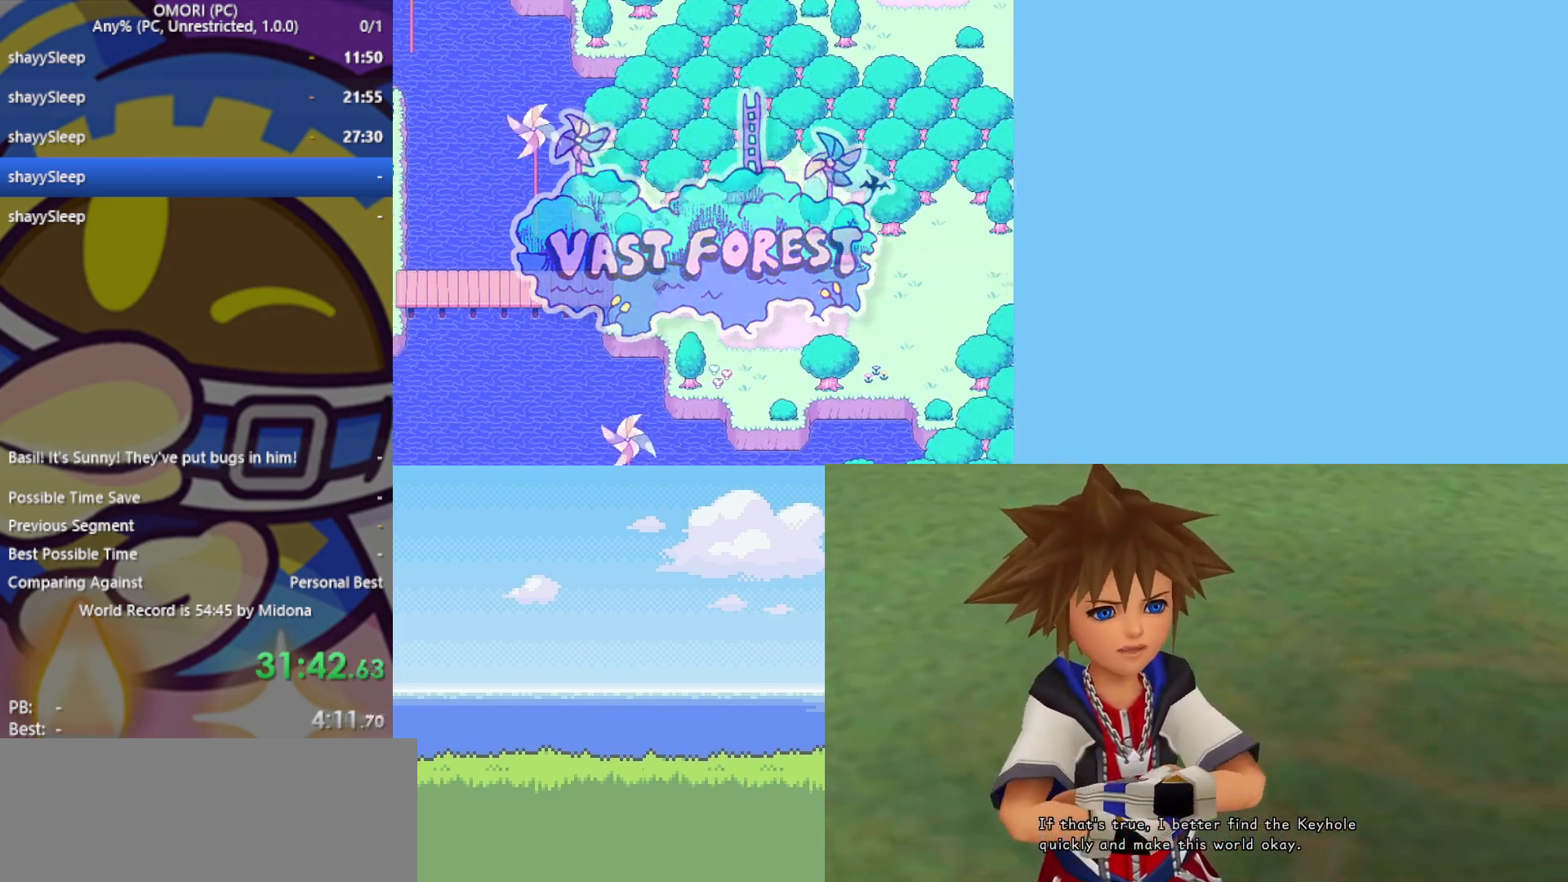
{"keys": ["z"], "events": [[17, "z", "down"], [50, "z", "up"], [100, "z", "down"], [150, "z", "up"], [200, "z", "down"], [250, "z", "up"], [283, "z", "down"], [333, "z", "up"], [383, "z", "down"]]}
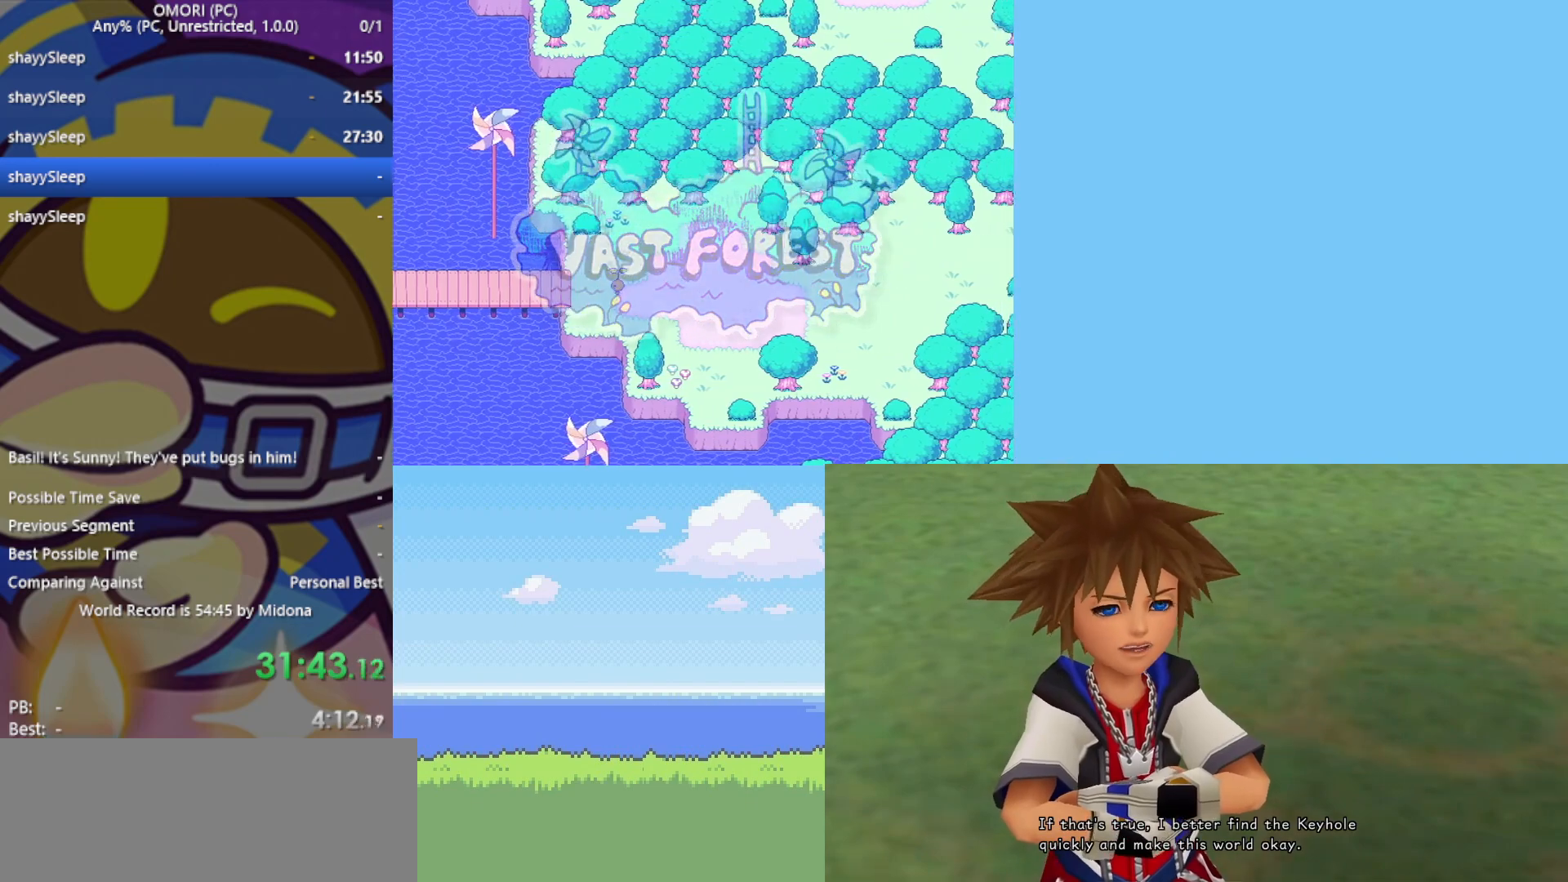
{"keys": ["z"], "events": [[17, "z", "up"], [117, "z", "down"], [150, "z", "up"], [200, "z", "down"], [250, "z", "up"], [283, "z", "down"], [333, "z", "up"], [383, "z", "down"], [433, "z", "up"], [483, "z", "down"]]}
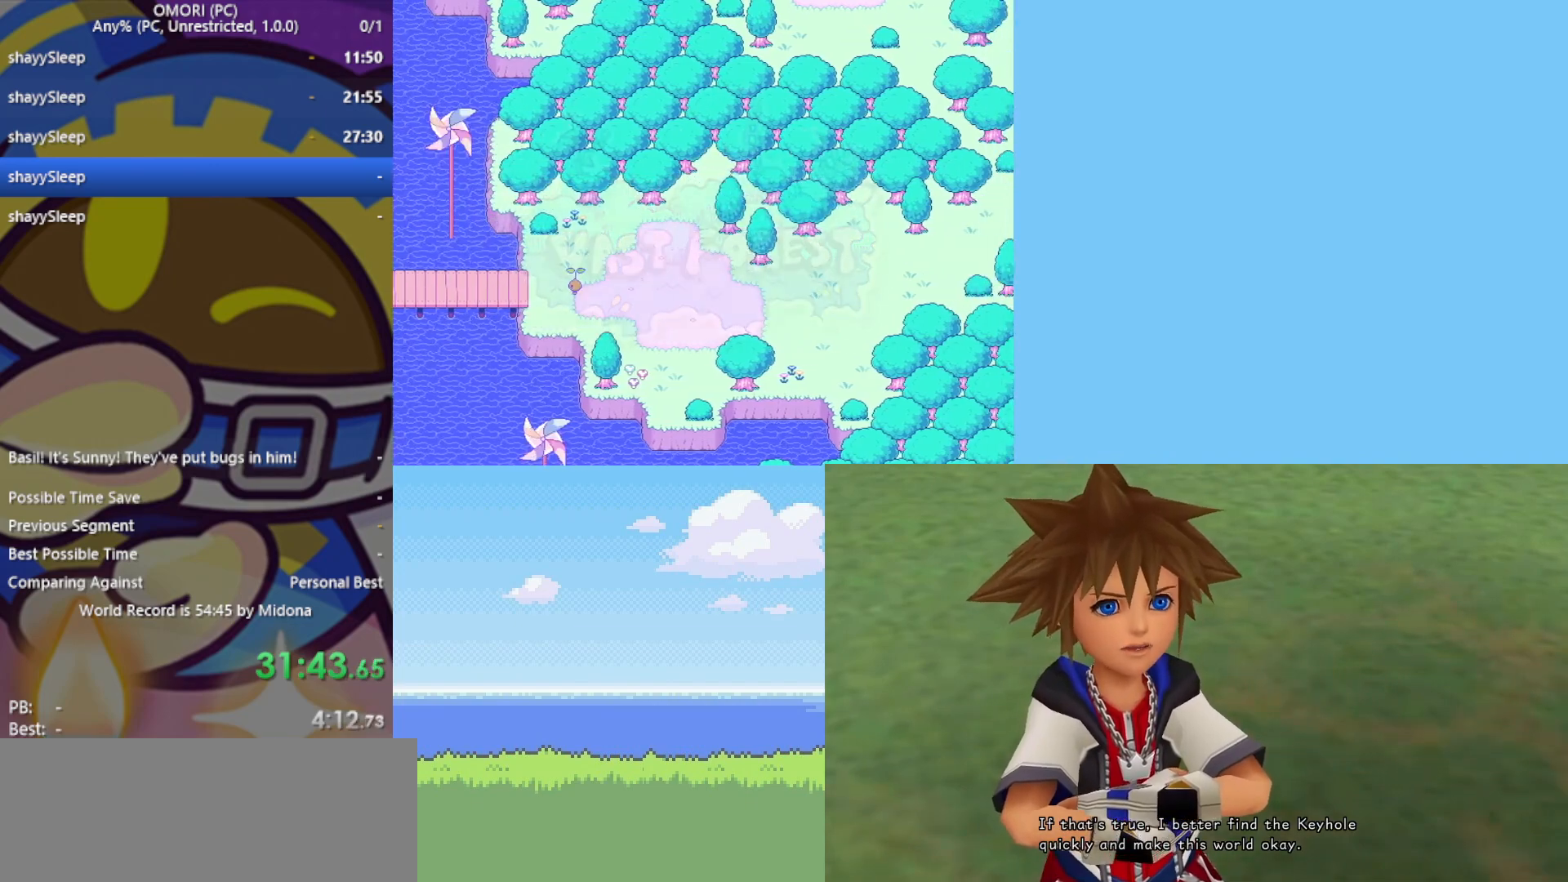
{"keys": ["z"], "events": [[17, "z", "up"], [67, "z", "down"], [117, "z", "up"], [167, "z", "down"], [300, "z", "up"], [383, "z", "down"], [433, "z", "up"], [483, "z", "down"]]}
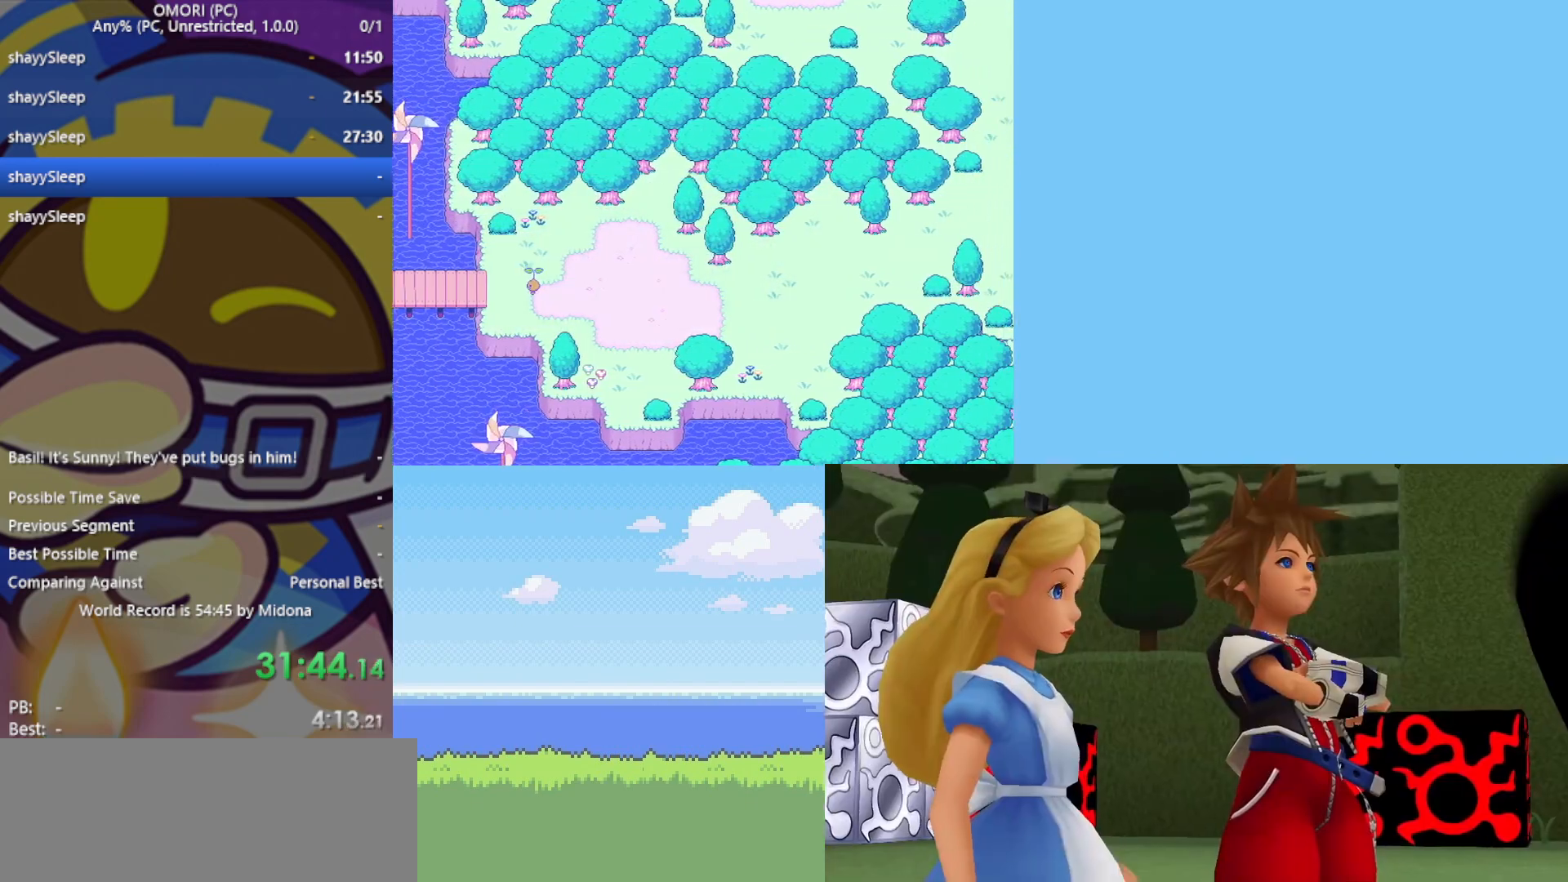
{"keys": ["z"], "events": [[17, "z", "up"], [67, "z", "down"], [117, "z", "up"], [167, "z", "down"], [217, "z", "up"], [250, "z", "down"], [300, "z", "up"], [350, "z", "down"], [400, "z", "up"], [483, "z", "down"]]}
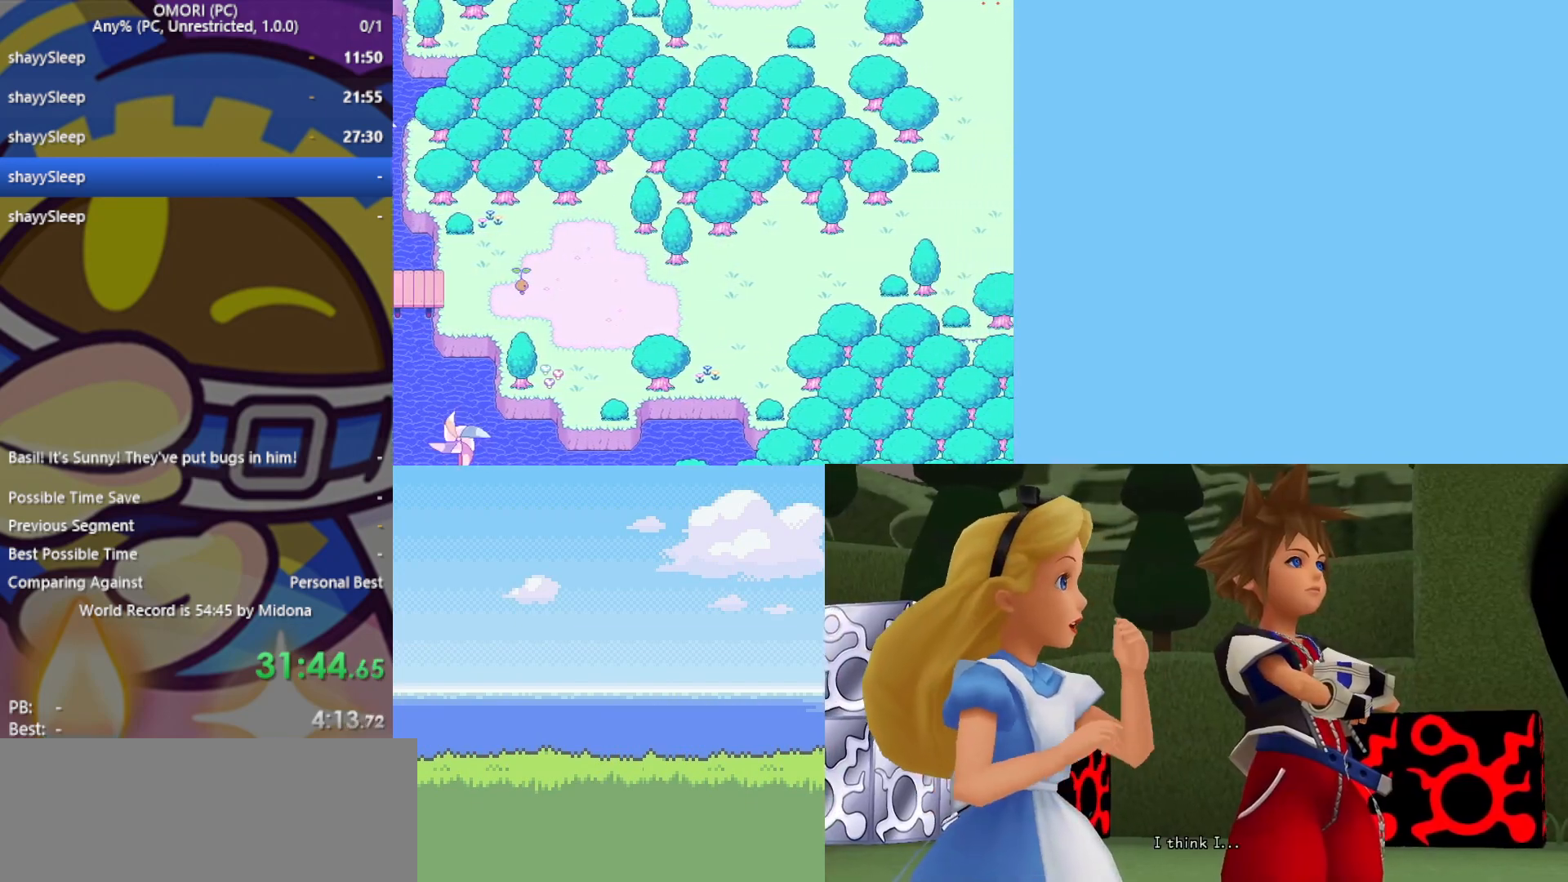
{"keys": [], "events": [[117, "z", "up"], [167, "z", "down"], [217, "z", "up"], [250, "z", "down"], [300, "z", "up"], [350, "z", "down"], [400, "z", "up"], [450, "z", "down"], [483, "z", "up"]]}
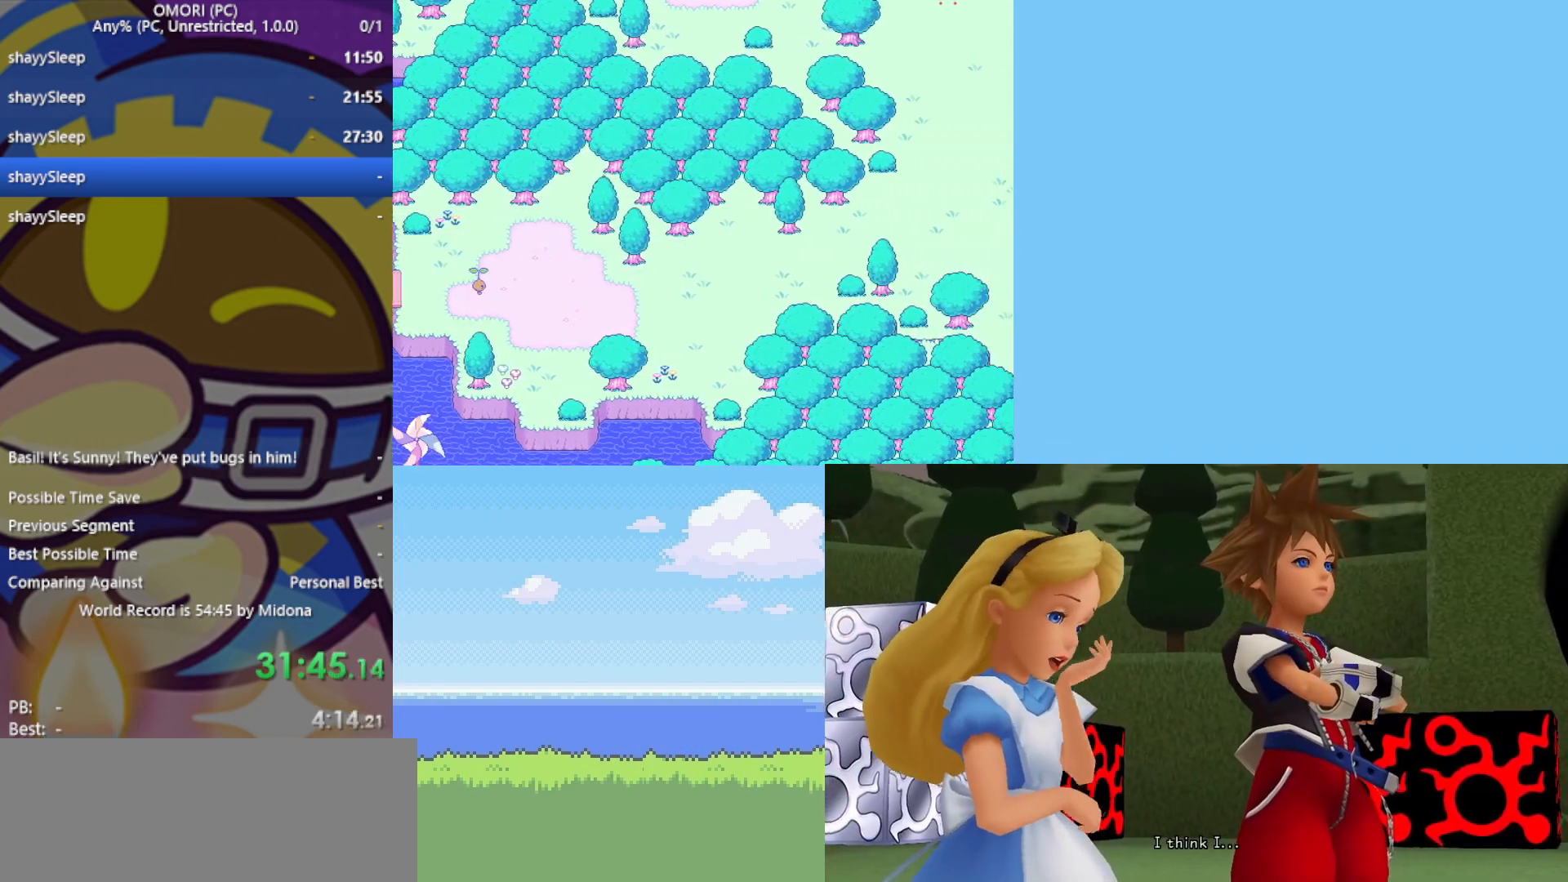
{"keys": [], "events": [[33, "z", "down"], [83, "z", "up"], [133, "z", "down"], [367, "z", "up"], [417, "z", "down"], [500, "z", "up"]]}
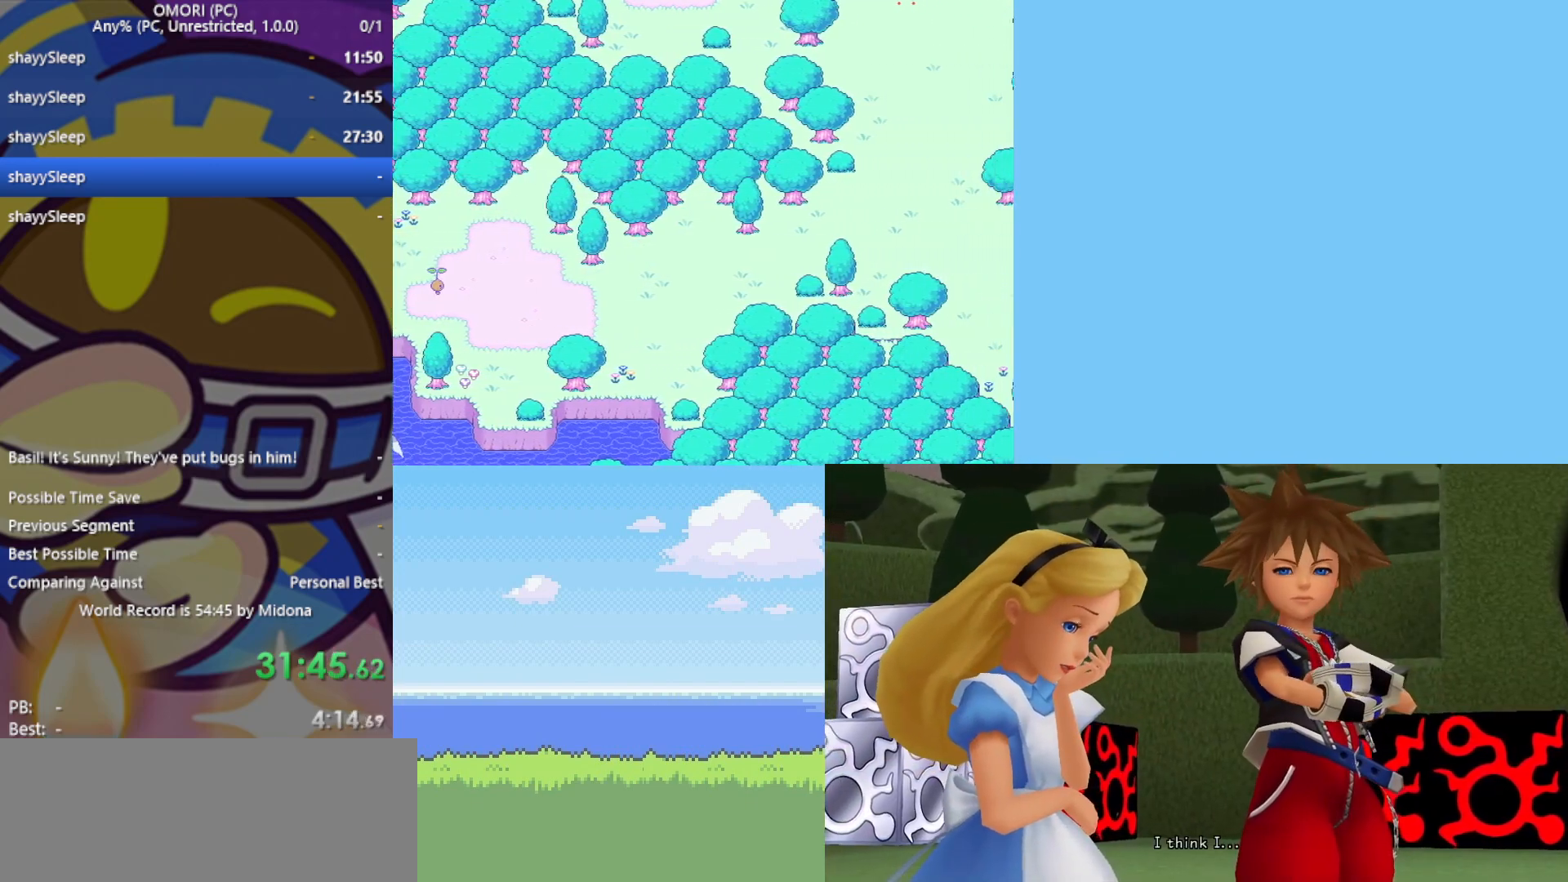
{"keys": [], "events": [[50, "z", "down"], [100, "z", "up"], [133, "z", "down"], [183, "z", "up"], [233, "z", "down"], [267, "z", "up"], [317, "z", "down"], [367, "z", "up"], [417, "z", "down"], [450, "z", "up"]]}
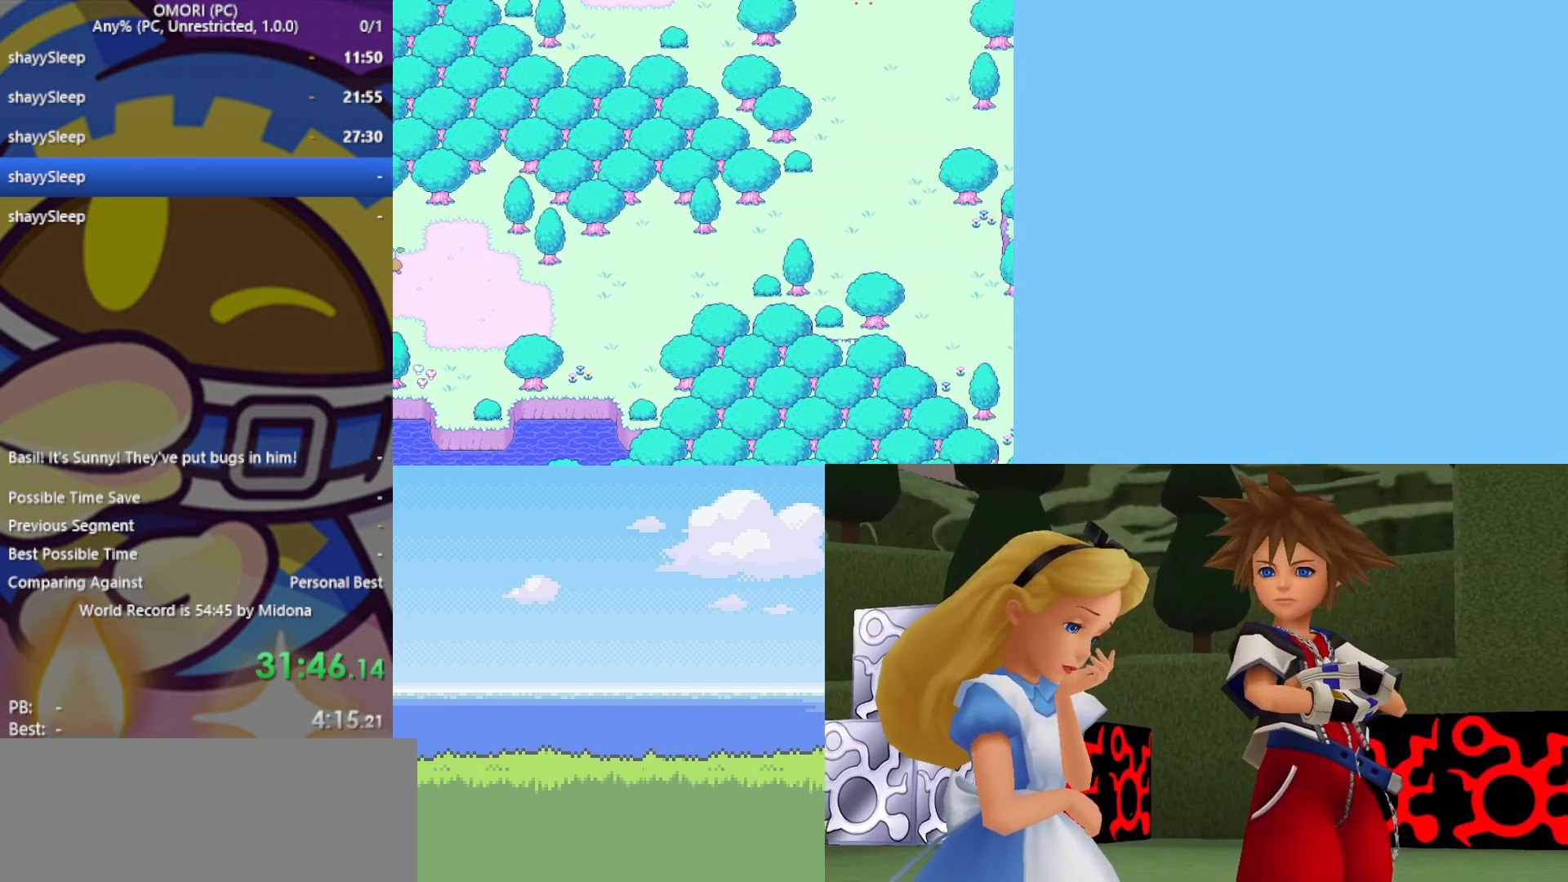
{"keys": [], "events": [[50, "z", "down"], [150, "z", "up"], [283, "z", "down"], [367, "z", "up"], [417, "z", "down"], [467, "z", "up"]]}
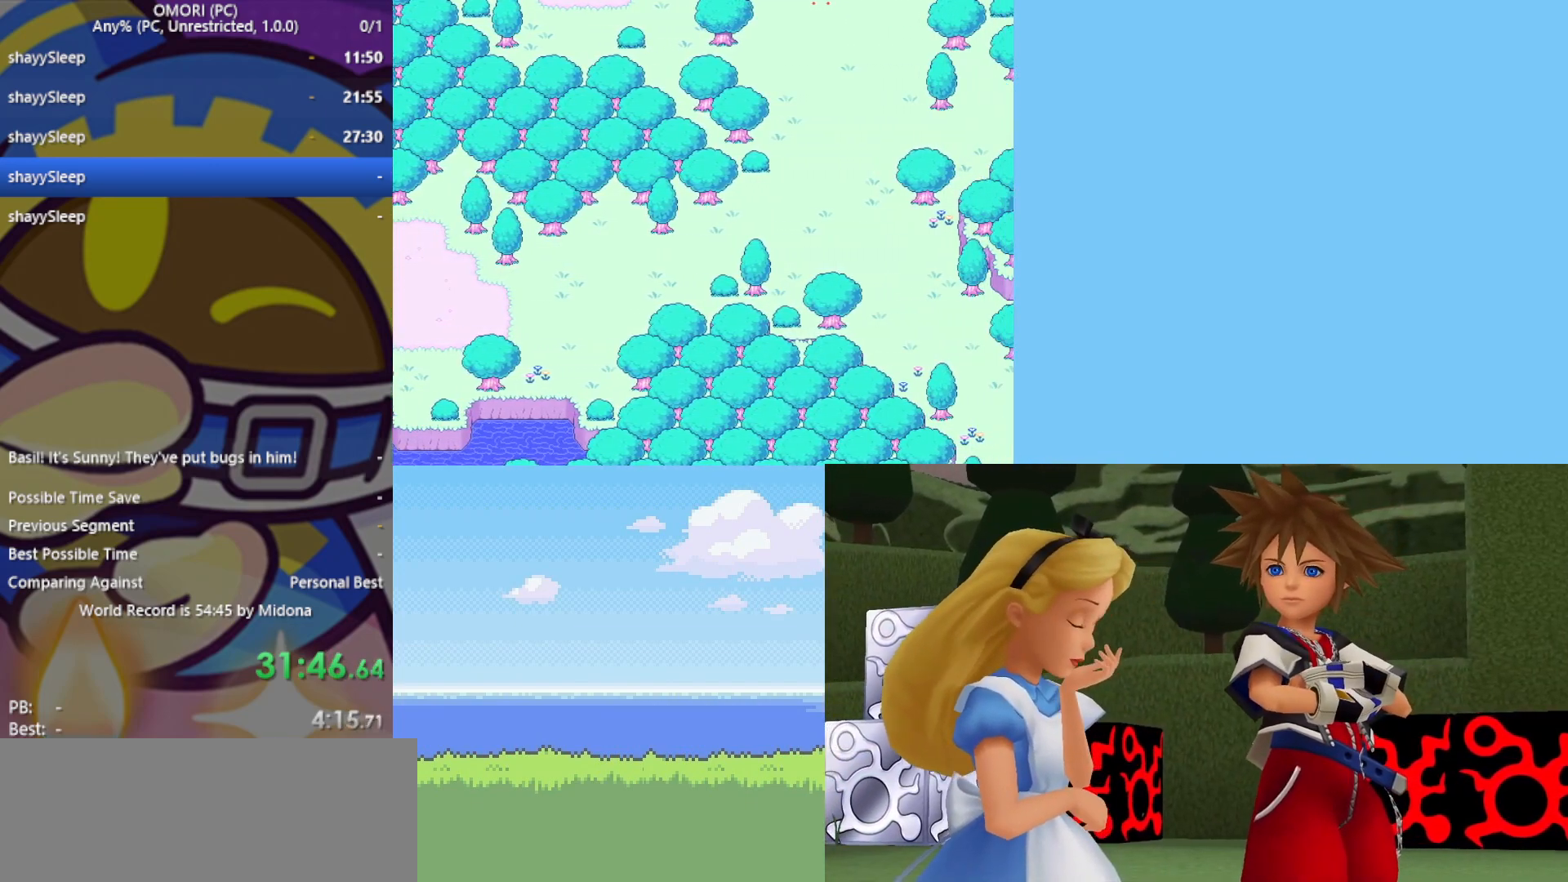
{"keys": ["z"], "events": [[17, "z", "down"], [67, "z", "up"], [100, "z", "down"], [150, "z", "up"], [200, "z", "down"], [233, "z", "up"], [283, "z", "down"], [333, "z", "up"], [383, "z", "down"], [417, "z", "up"], [467, "z", "down"]]}
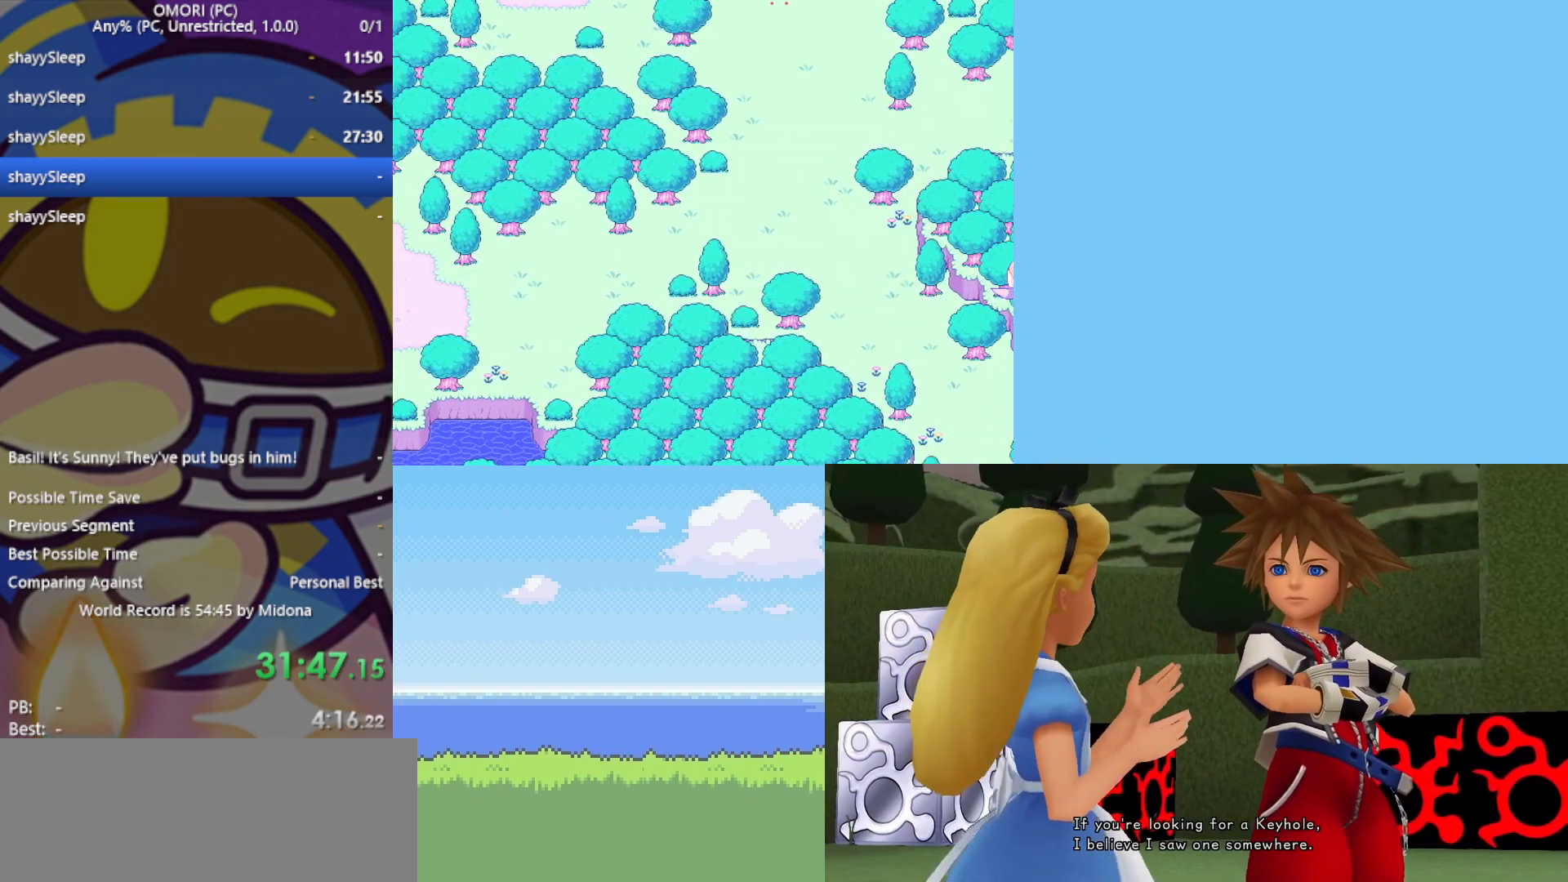
{"keys": ["z"], "events": [[67, "z", "up"], [117, "z", "down"], [150, "z", "up"], [200, "z", "down"], [250, "z", "up"], [300, "z", "down"], [333, "z", "up"], [383, "z", "down"], [433, "z", "up"], [483, "z", "down"]]}
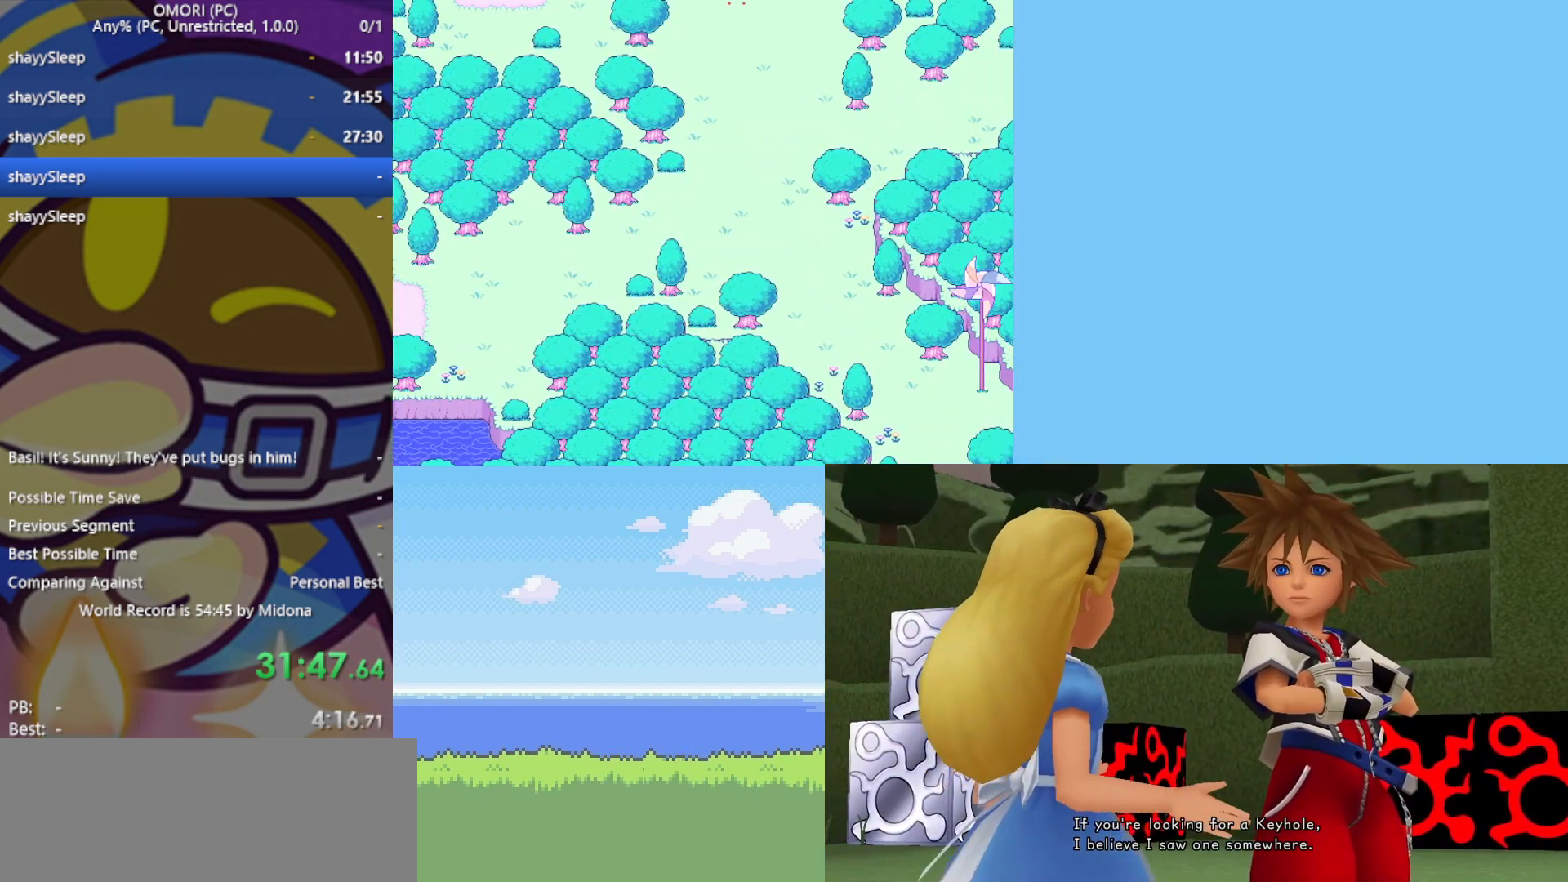
{"keys": [], "events": [[17, "z", "up"], [167, "z", "down"], [217, "z", "up"], [267, "z", "down"], [300, "z", "up"], [350, "z", "down"], [400, "z", "up"]]}
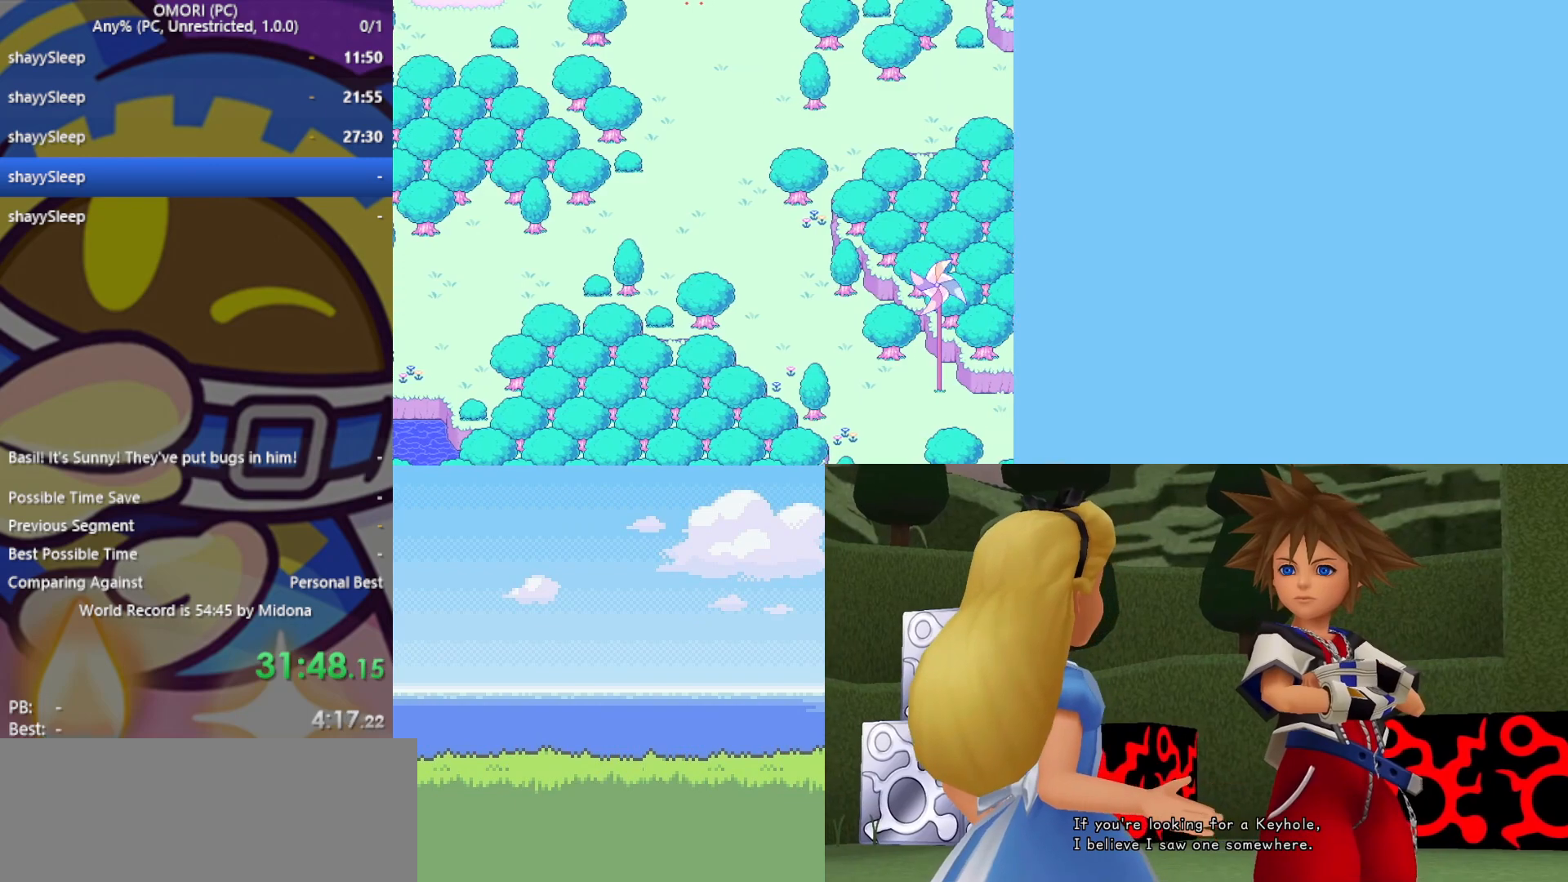
{"keys": [], "events": [[33, "z", "down"], [117, "z", "up"], [167, "z", "down"], [217, "z", "up"], [267, "z", "down"], [317, "z", "up"], [350, "z", "down"], [400, "z", "up"], [450, "z", "down"], [483, "z", "up"]]}
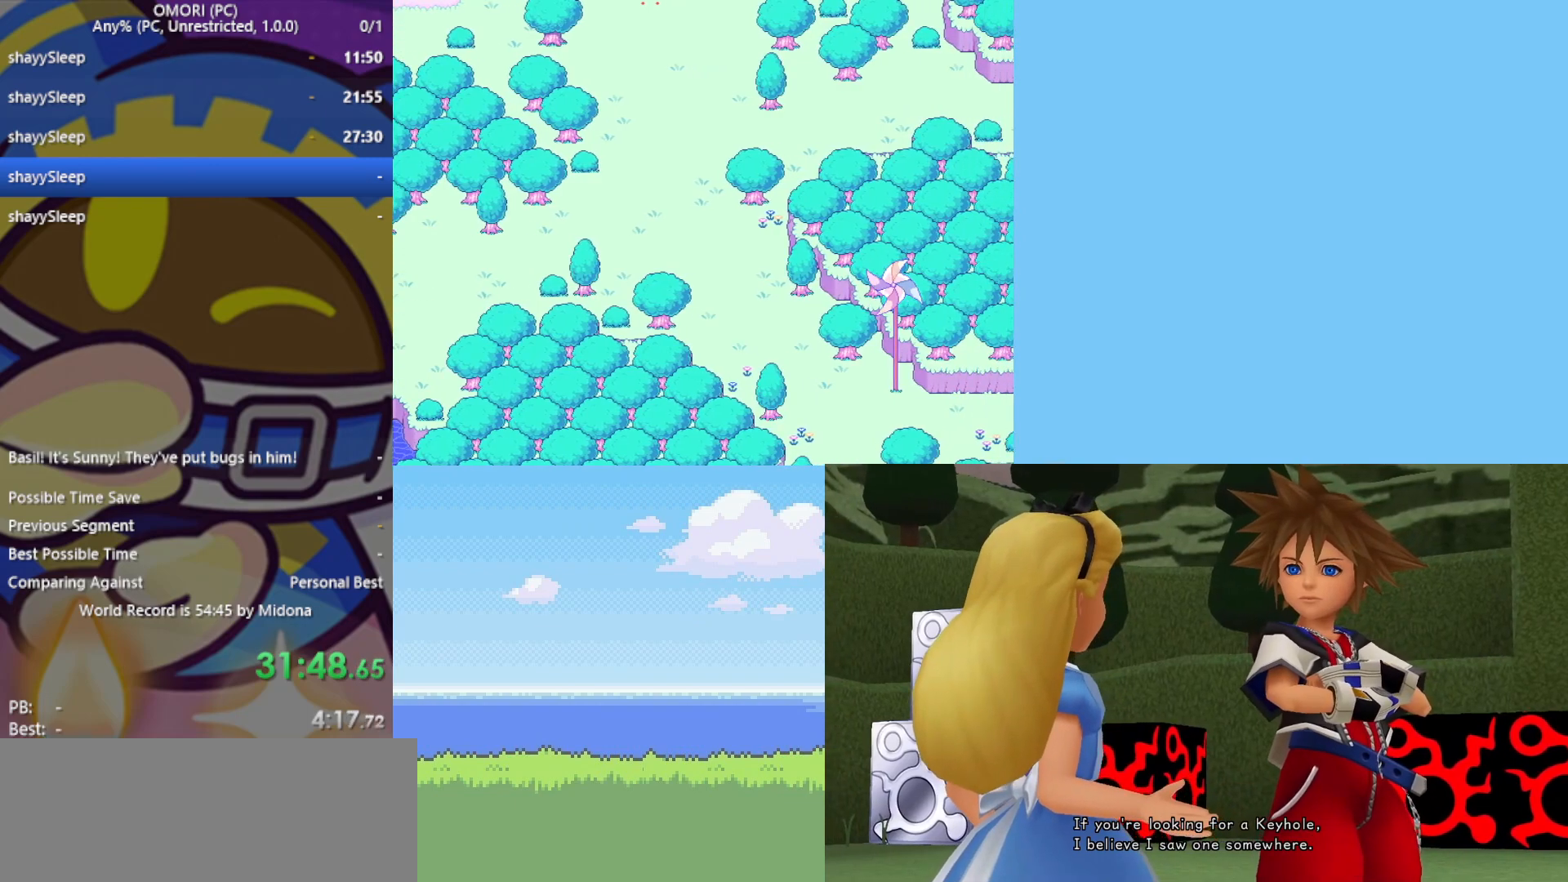
{"keys": [], "events": [[33, "z", "down"], [83, "z", "up"], [133, "z", "down"], [167, "z", "up"], [217, "z", "down"], [317, "z", "up"], [367, "z", "down"], [400, "z", "up"], [450, "z", "down"], [500, "z", "up"]]}
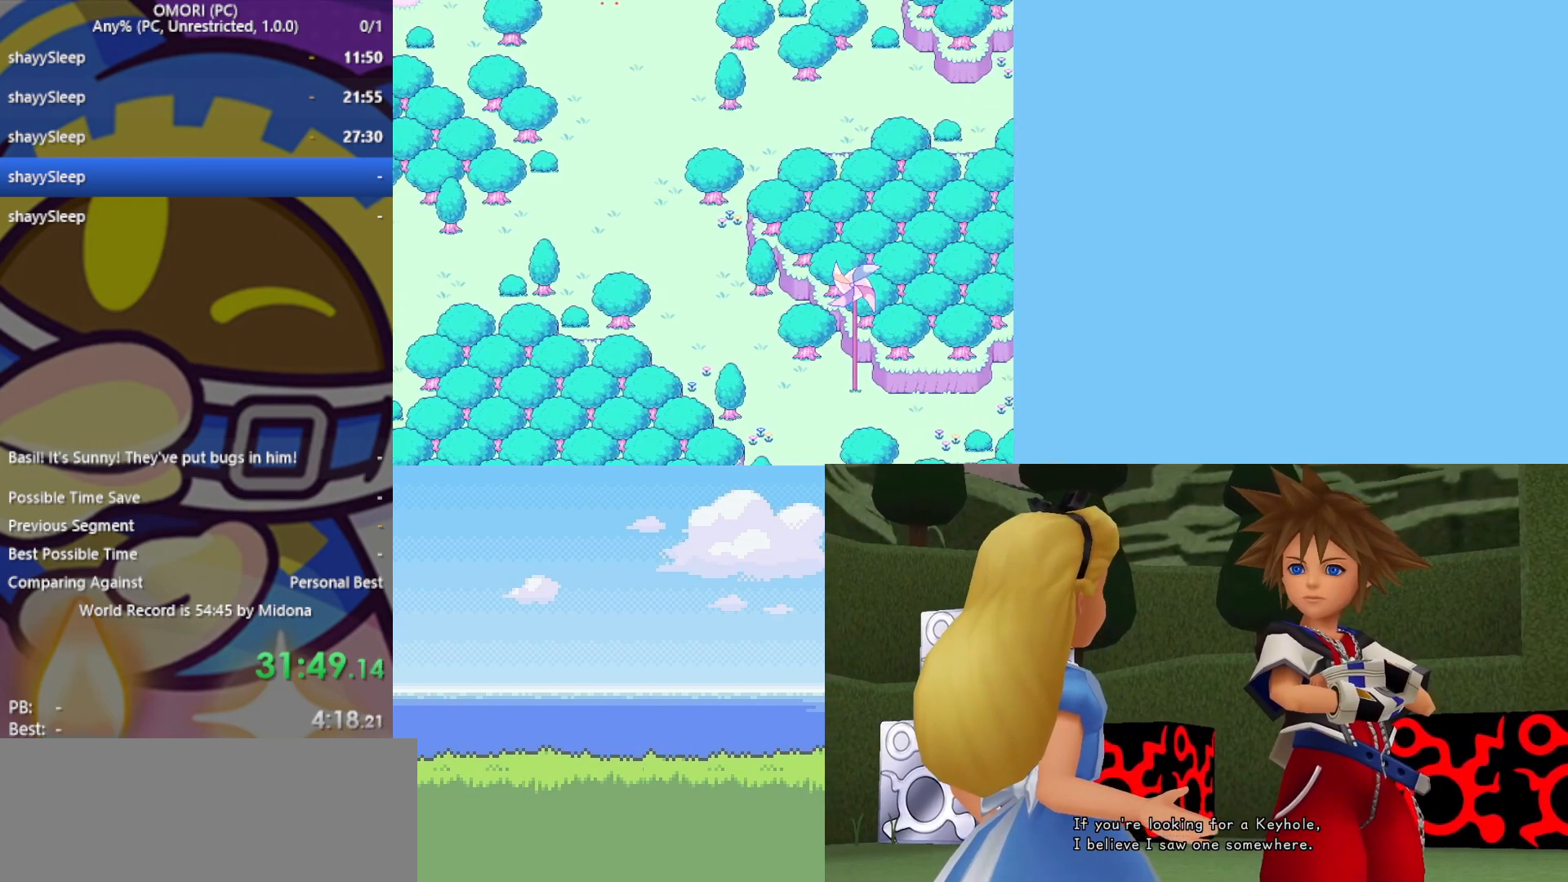
{"keys": [], "events": [[50, "z", "down"], [83, "z", "up"], [133, "z", "down"], [267, "z", "up"], [367, "z", "down"], [500, "z", "up"]]}
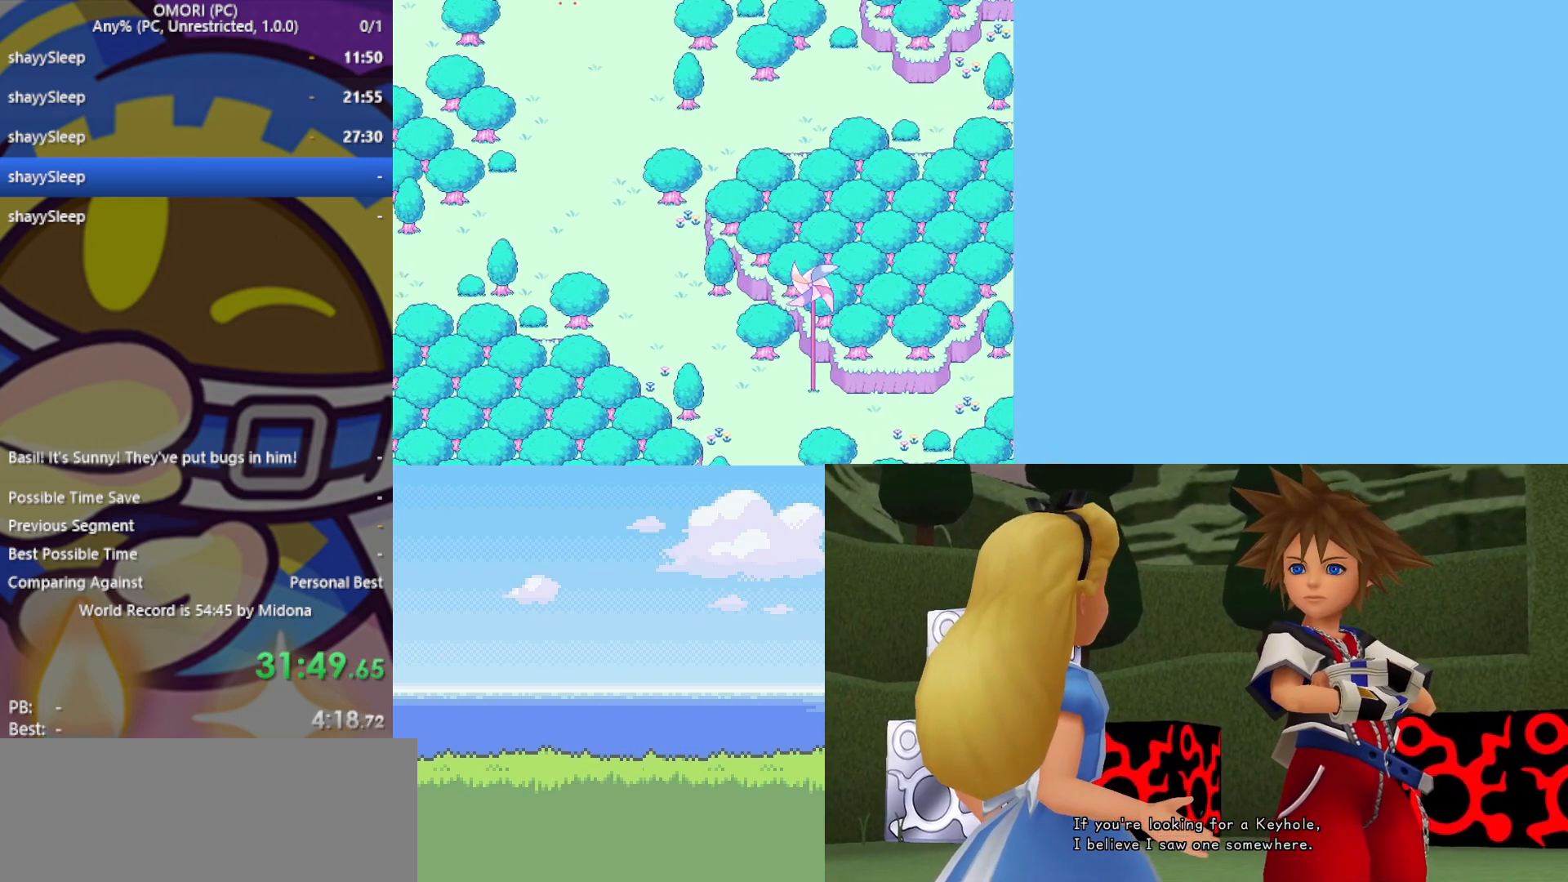
{"keys": ["z"], "events": [[50, "z", "down"], [100, "z", "up"], [133, "z", "down"], [183, "z", "up"], [233, "z", "down"], [283, "z", "up"], [317, "z", "down"], [367, "z", "up"], [417, "z", "down"], [467, "z", "up"], [500, "z", "down"]]}
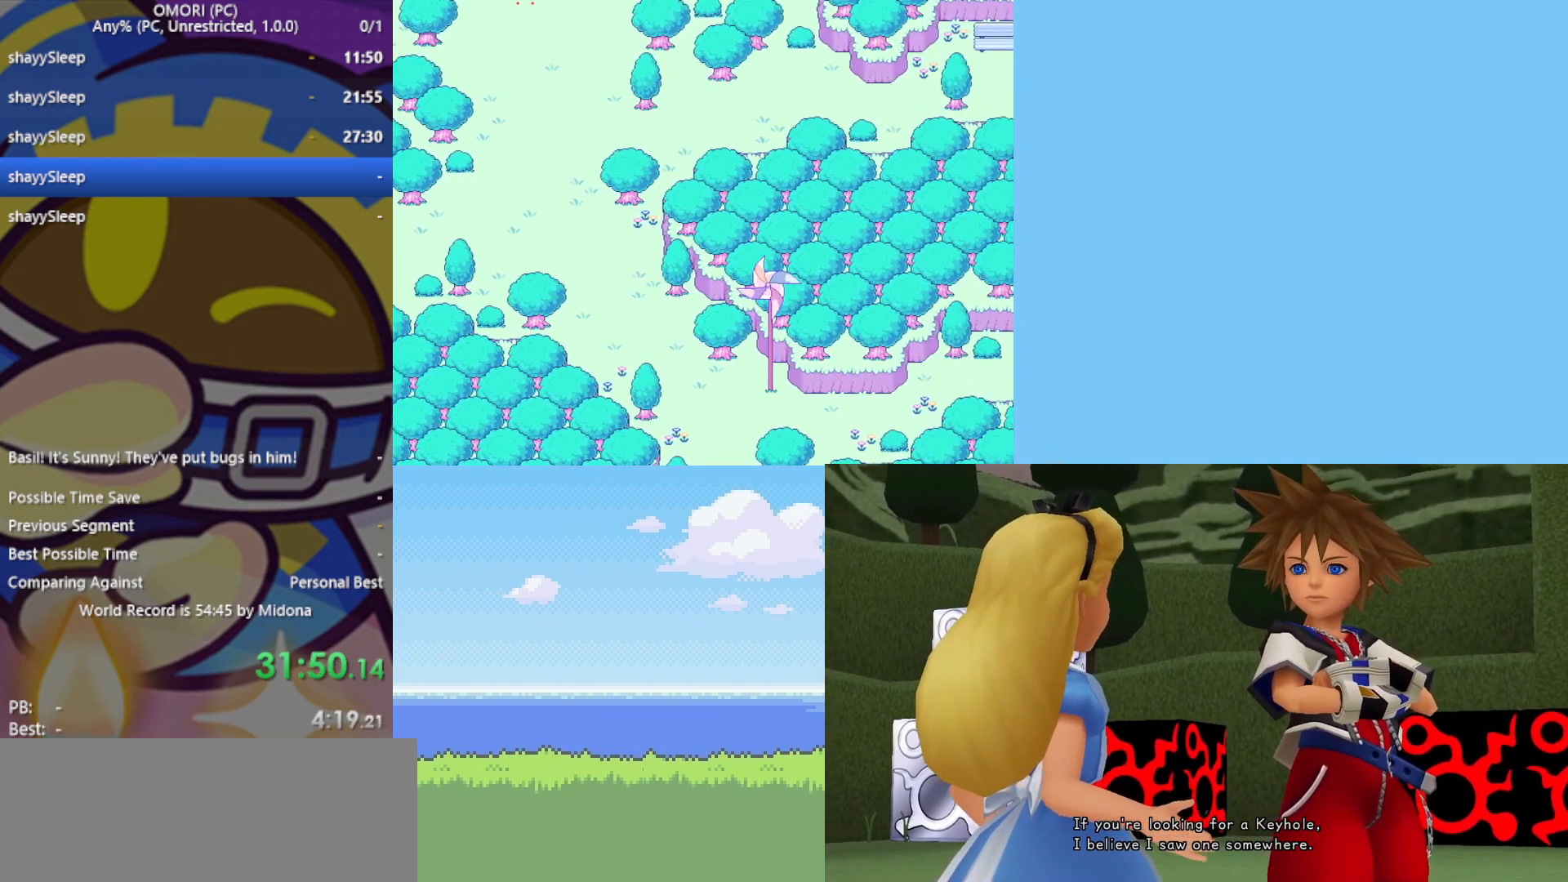
{"keys": ["z"], "events": [[183, "z", "up"], [233, "z", "down"], [283, "z", "up"], [333, "z", "down"], [367, "z", "up"], [417, "z", "down"], [467, "z", "up"], [500, "z", "down"]]}
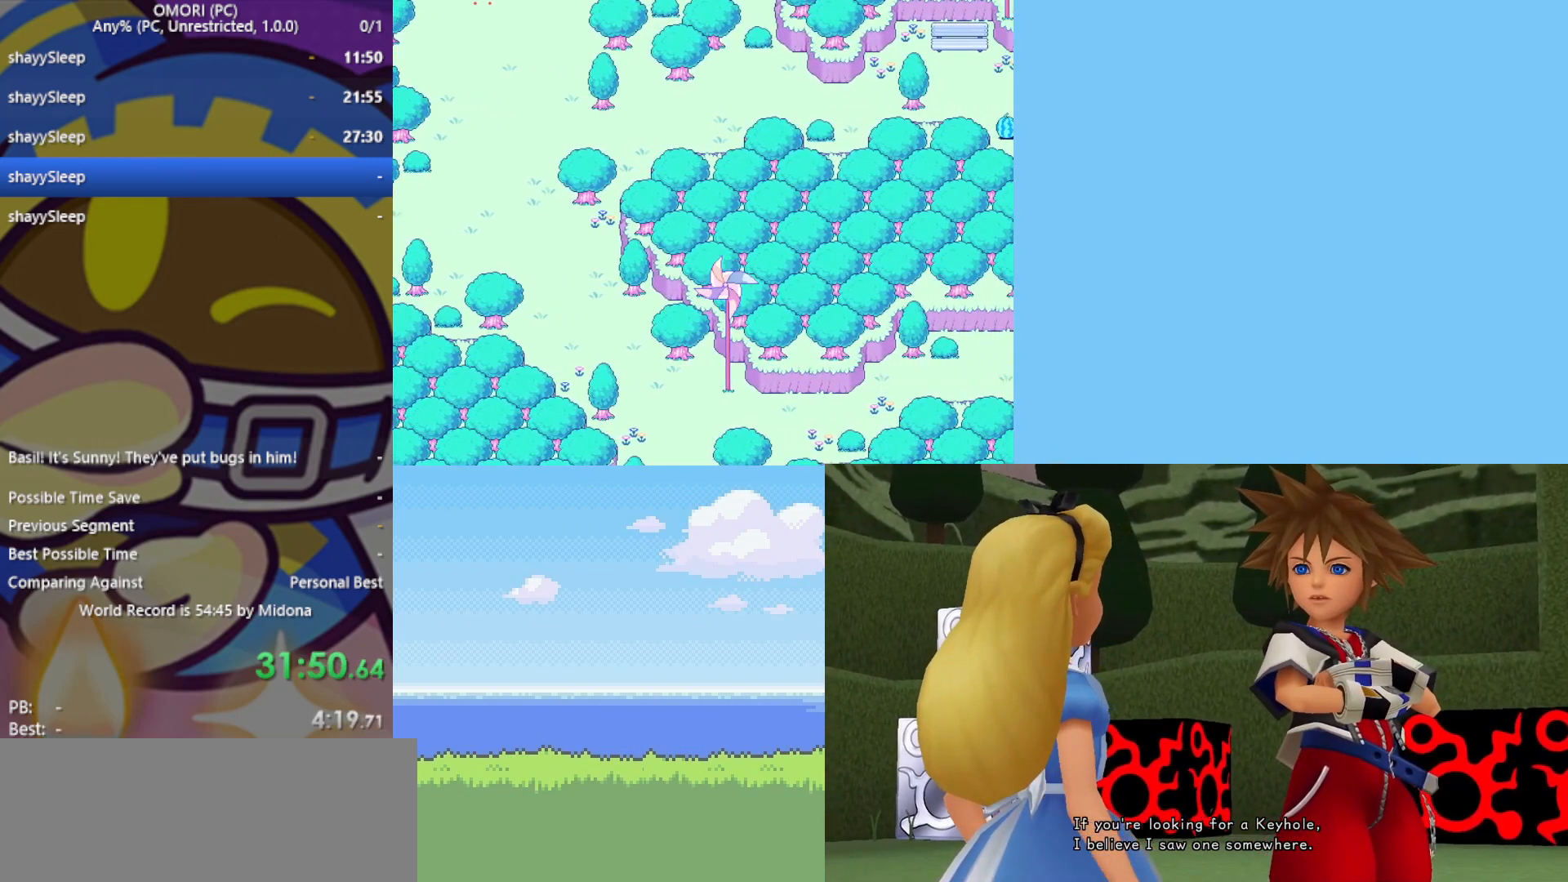
{"keys": [], "events": [[50, "z", "up"], [100, "z", "down"], [150, "z", "up"], [200, "z", "down"], [417, "z", "up"]]}
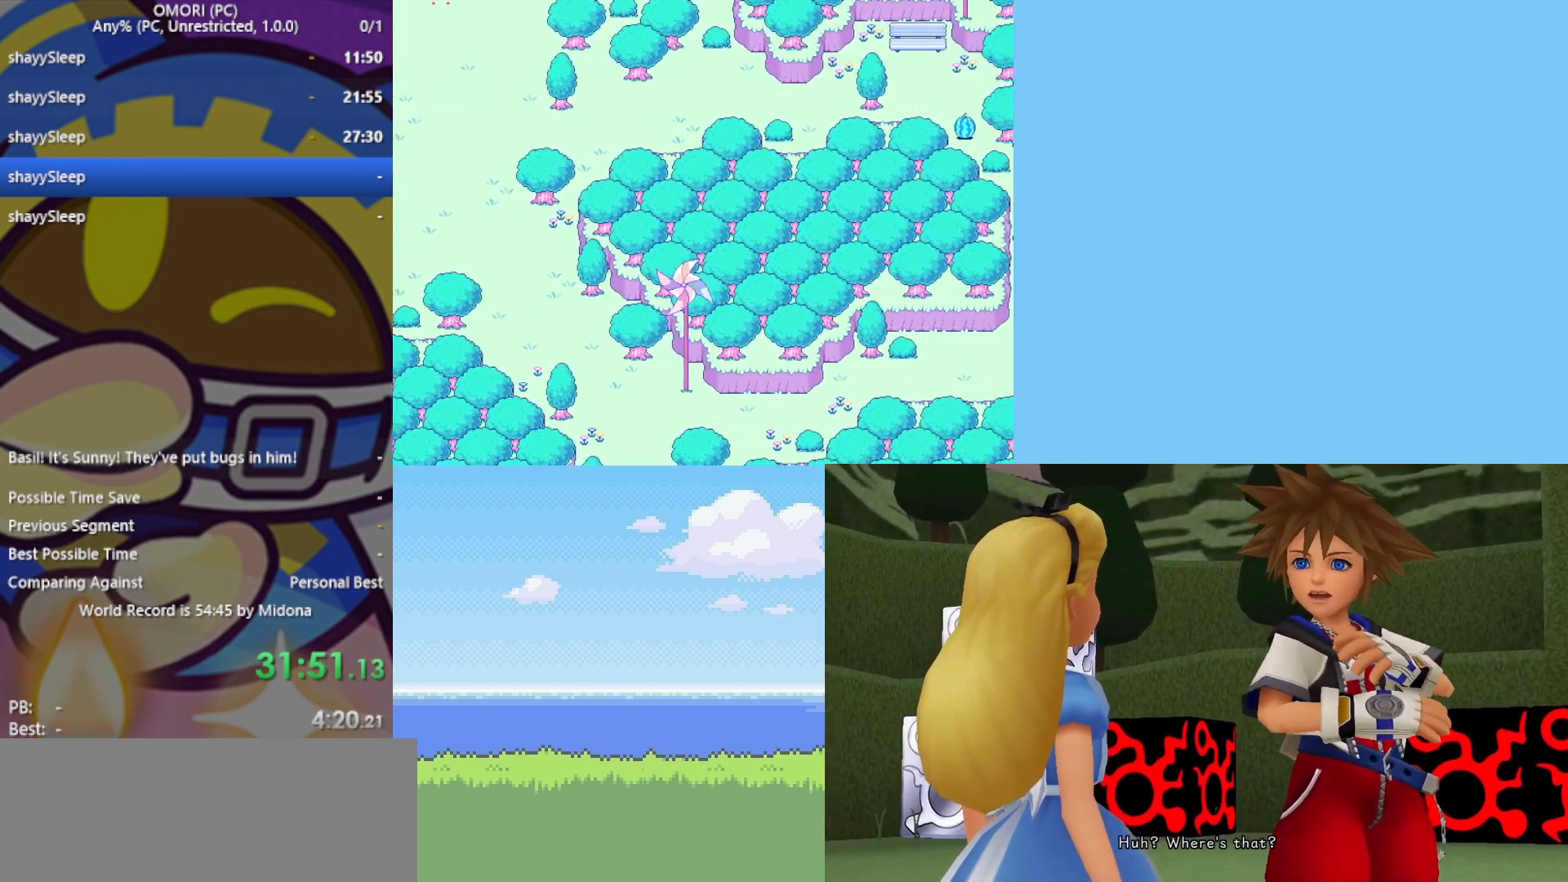
{"keys": ["z"], "events": [[17, "z", "down"], [67, "z", "up"], [117, "z", "down"], [150, "z", "up"], [200, "z", "down"], [250, "z", "up"], [283, "z", "down"], [333, "z", "up"], [383, "z", "down"], [433, "z", "up"], [483, "z", "down"]]}
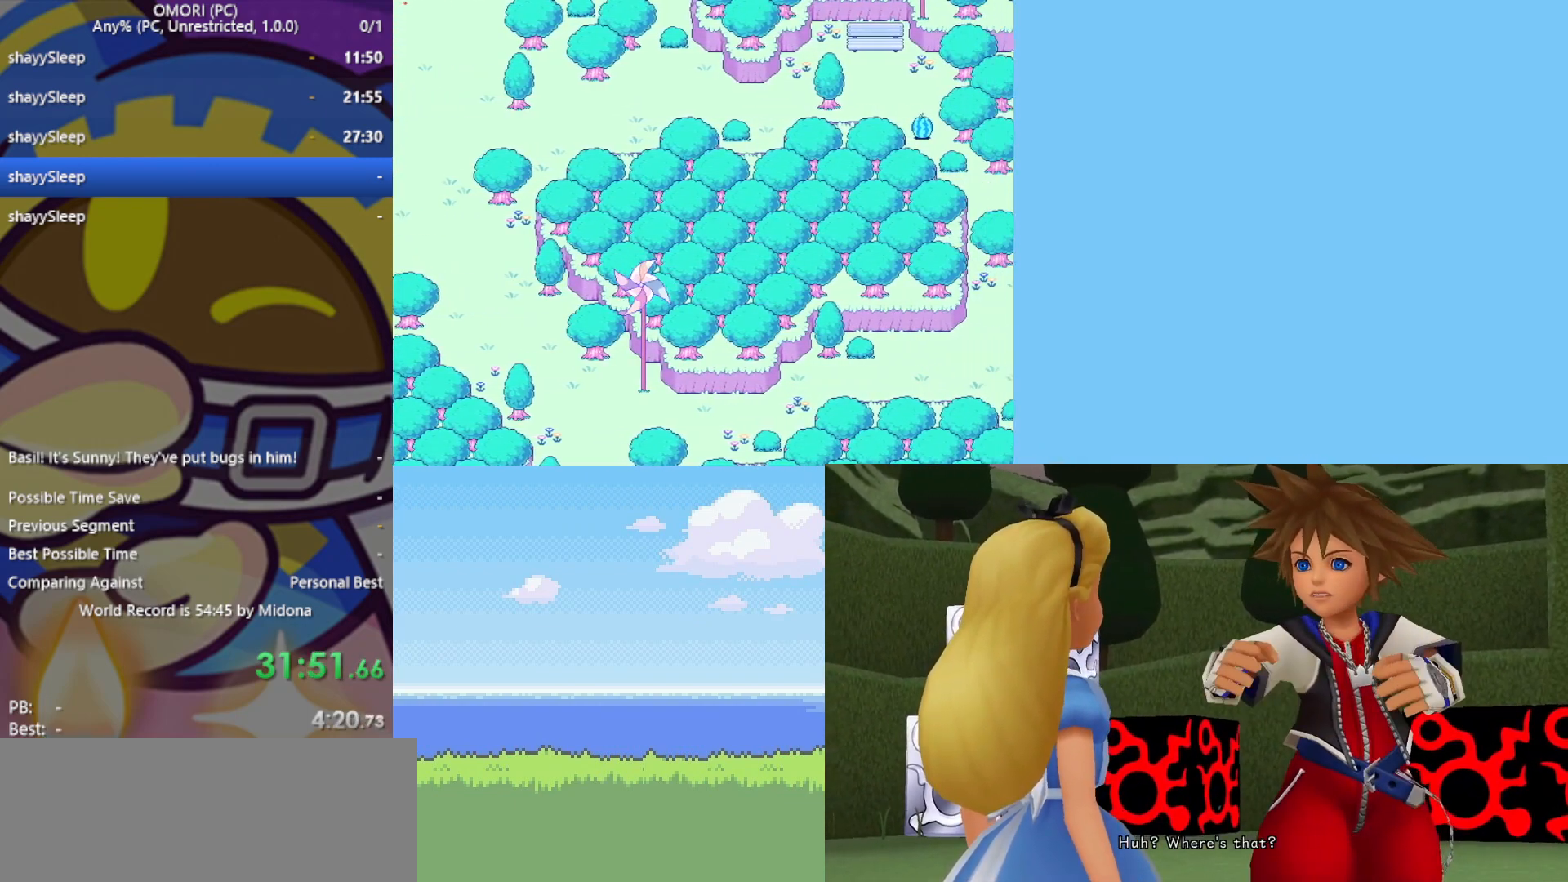
{"keys": ["z"], "events": [[17, "z", "up"], [67, "z", "down"], [117, "z", "up"], [150, "z", "down"], [250, "z", "up"], [300, "z", "down"], [350, "z", "up"], [383, "z", "down"], [433, "z", "up"], [483, "z", "down"]]}
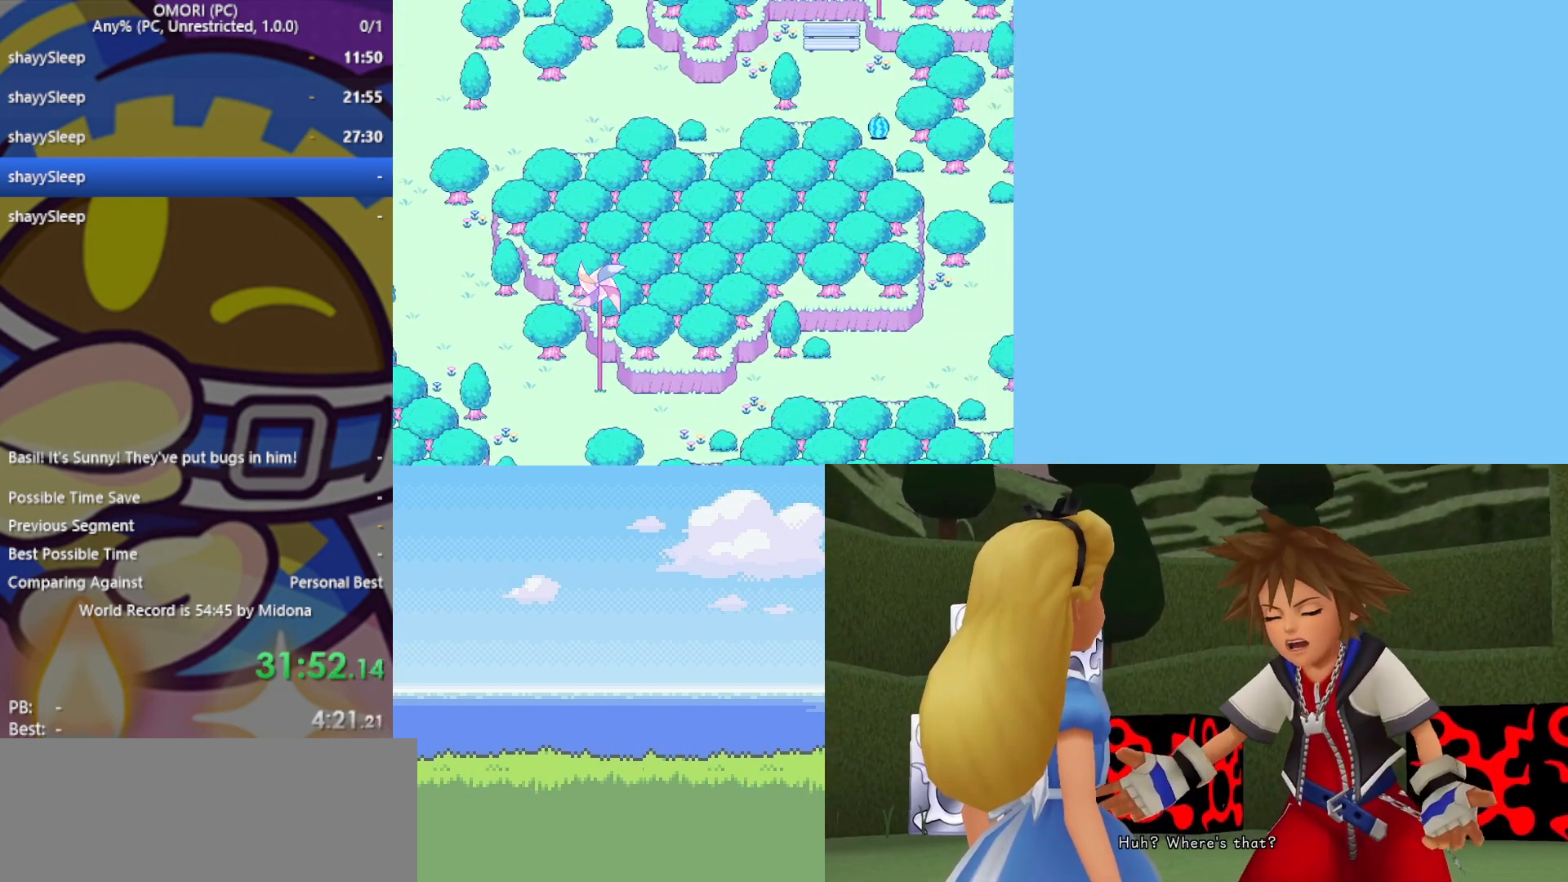
{"keys": ["z"], "events": [[17, "z", "up"], [67, "z", "down"], [117, "z", "up"], [167, "z", "down"], [217, "z", "up"], [250, "z", "down"], [300, "z", "up"], [350, "z", "down"], [433, "z", "up"], [483, "z", "down"]]}
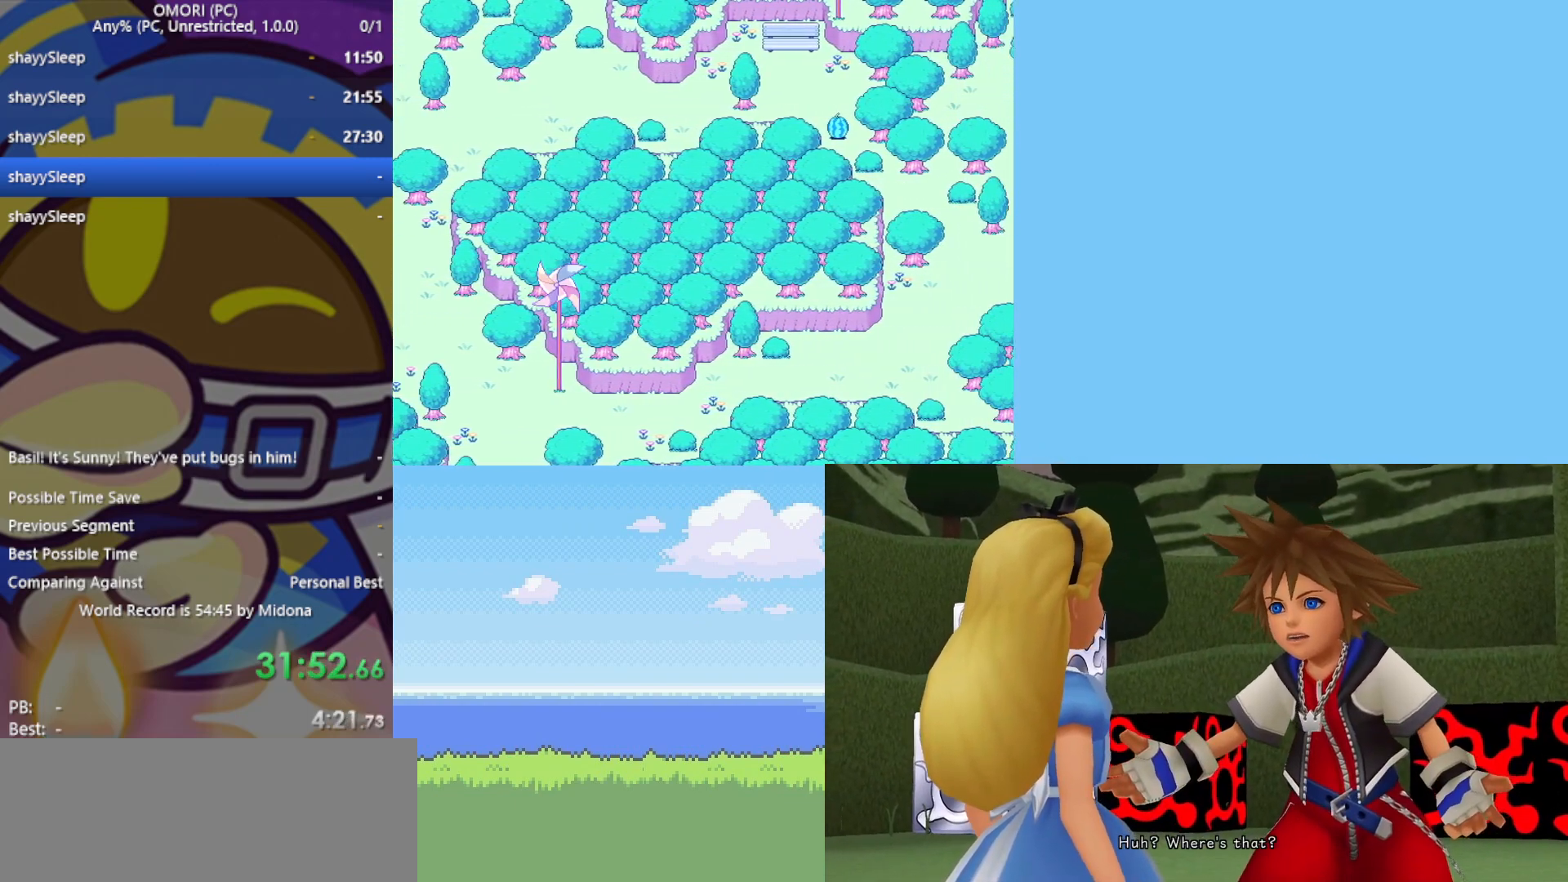
{"keys": [], "events": [[33, "z", "up"], [83, "z", "down"], [133, "z", "up"], [167, "z", "down"], [217, "z", "up"], [267, "z", "down"], [317, "z", "up"], [350, "z", "down"], [400, "z", "up"], [450, "z", "down"], [500, "z", "up"]]}
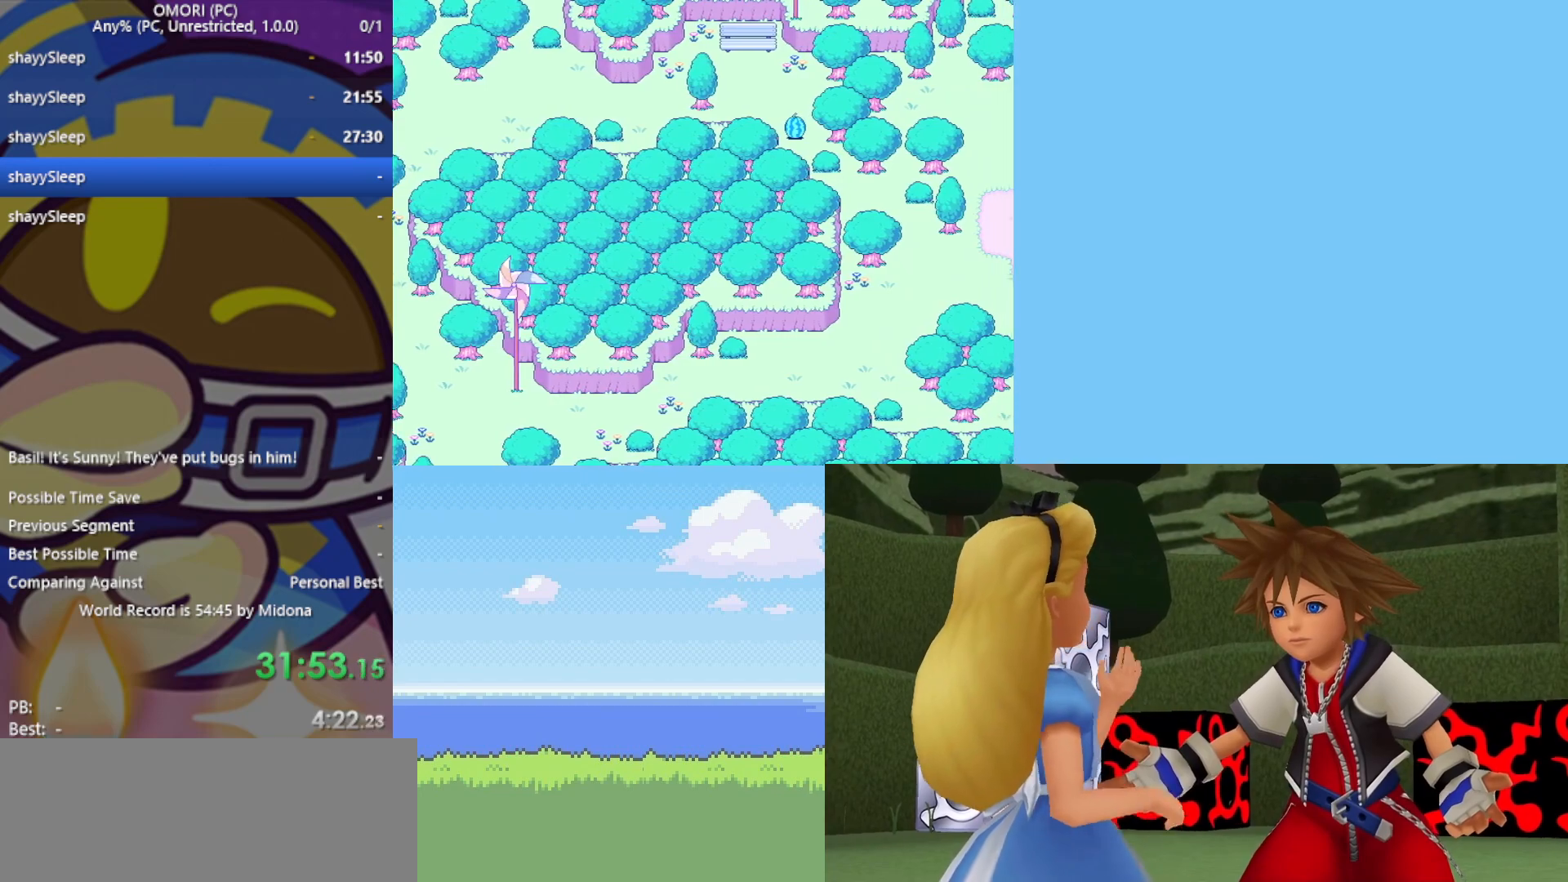
{"keys": [], "events": [[33, "z", "down"], [83, "z", "up"], [133, "z", "down"], [183, "z", "up"], [233, "z", "down"], [367, "z", "up"], [450, "z", "down"], [500, "z", "up"]]}
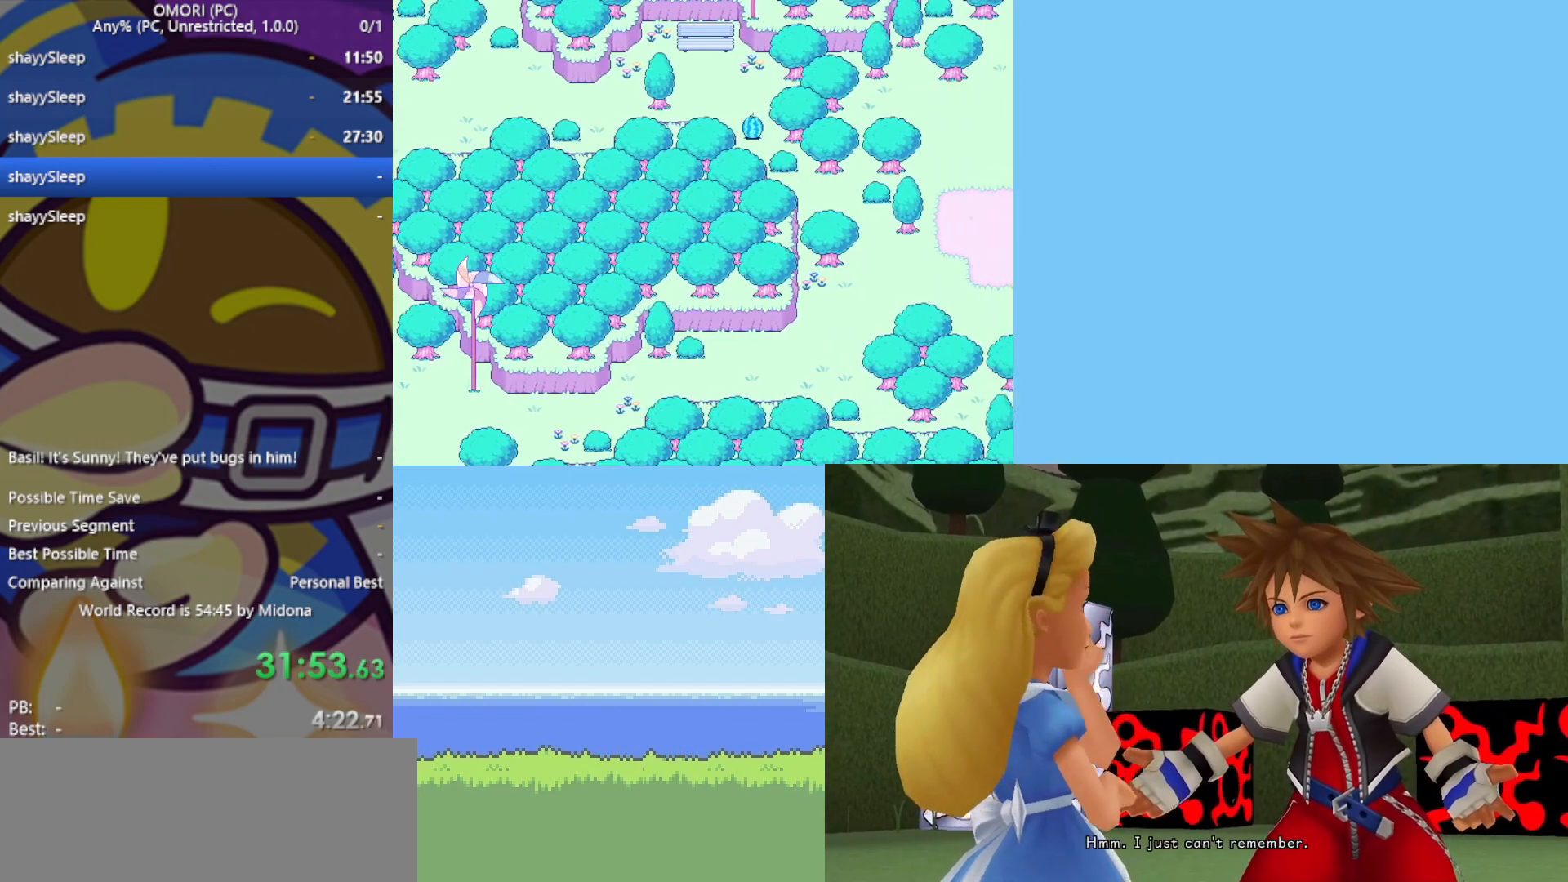
{"keys": [], "events": [[50, "z", "down"], [100, "z", "up"], [133, "z", "down"], [183, "z", "up"], [233, "z", "down"], [283, "z", "up"], [317, "z", "down"], [367, "z", "up"], [417, "z", "down"], [467, "z", "up"]]}